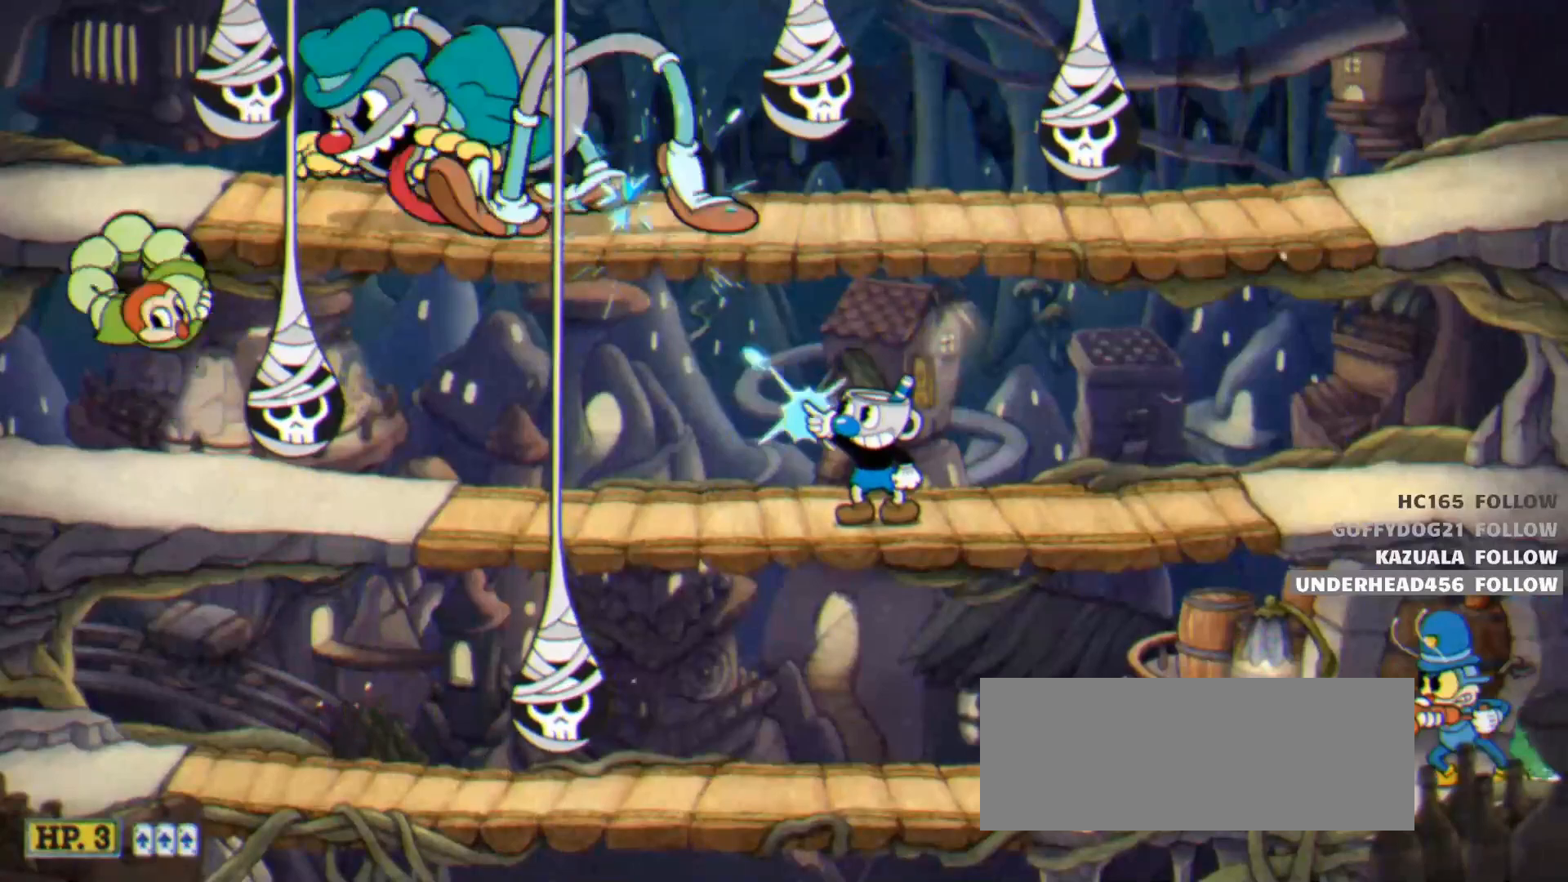
Gameplay with keyboard; each line is a JSON object with the keys held at the frame after it. "events" lists presses ("down") and releases ("up") of "dash", "down", "ex", "jump", "left", "lock", "right", "shoot", "swap" and "up" between this image and that frame as [ms after this image, input, new state], when the widget could be followed in between. No other keys are recorded. Mouse input is not recorded. Key names are as the overlay labels them; some are game actions (e.g. jump) rather than physical keys.
{"keys": ["left", "shoot", "up"], "events": [[483, "lock", "up"]]}
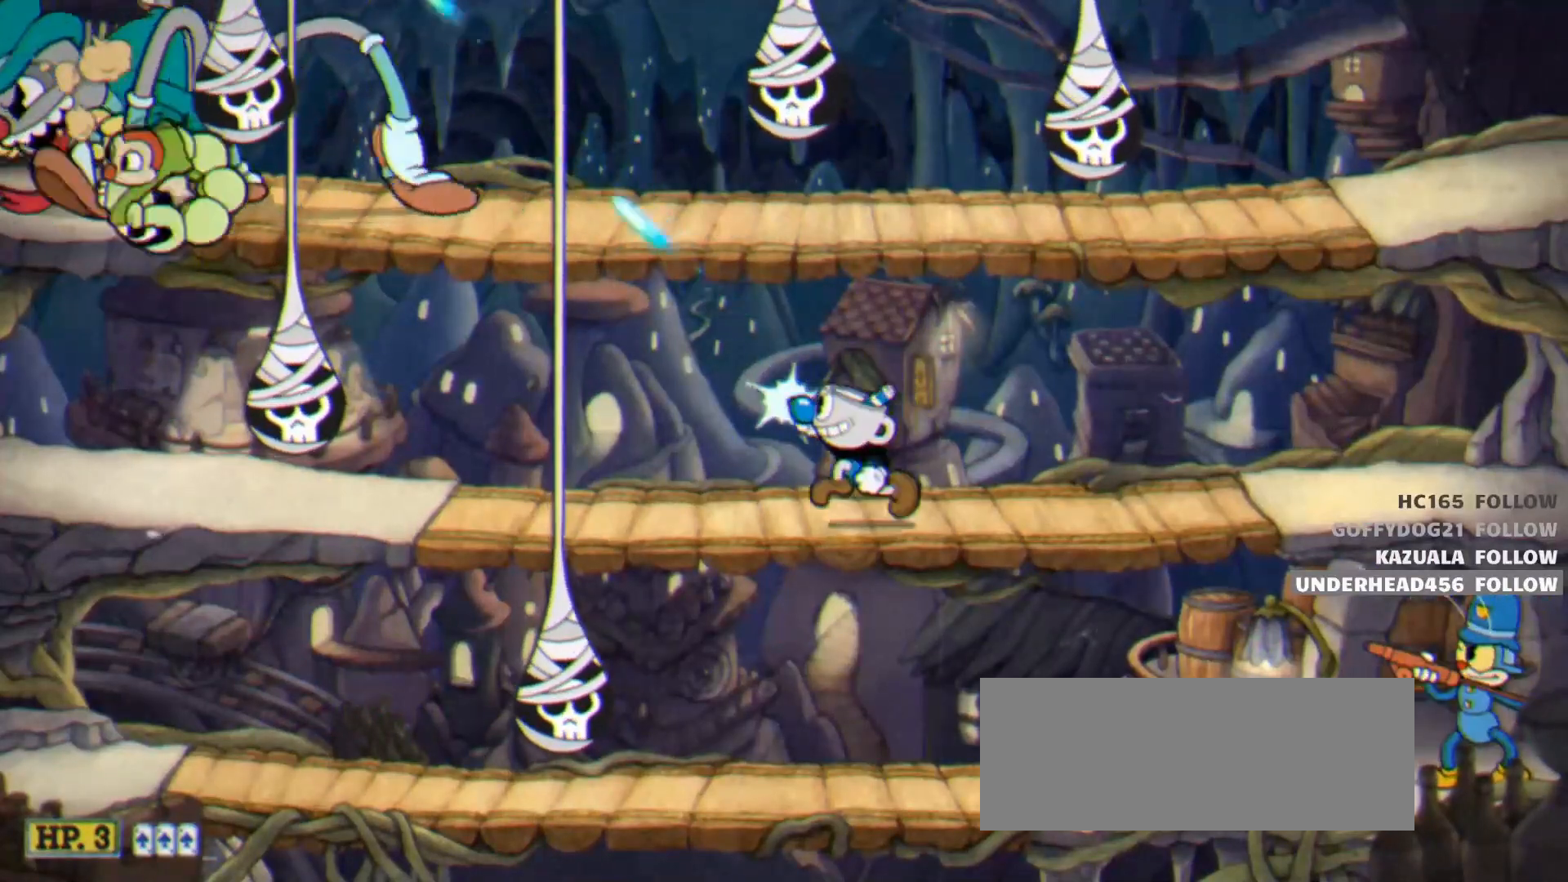
{"keys": ["down", "jump", "shoot"], "events": [[17, "right", "down"], [67, "left", "up"], [67, "up", "up"], [267, "right", "up"], [350, "down", "down"], [450, "jump", "down"]]}
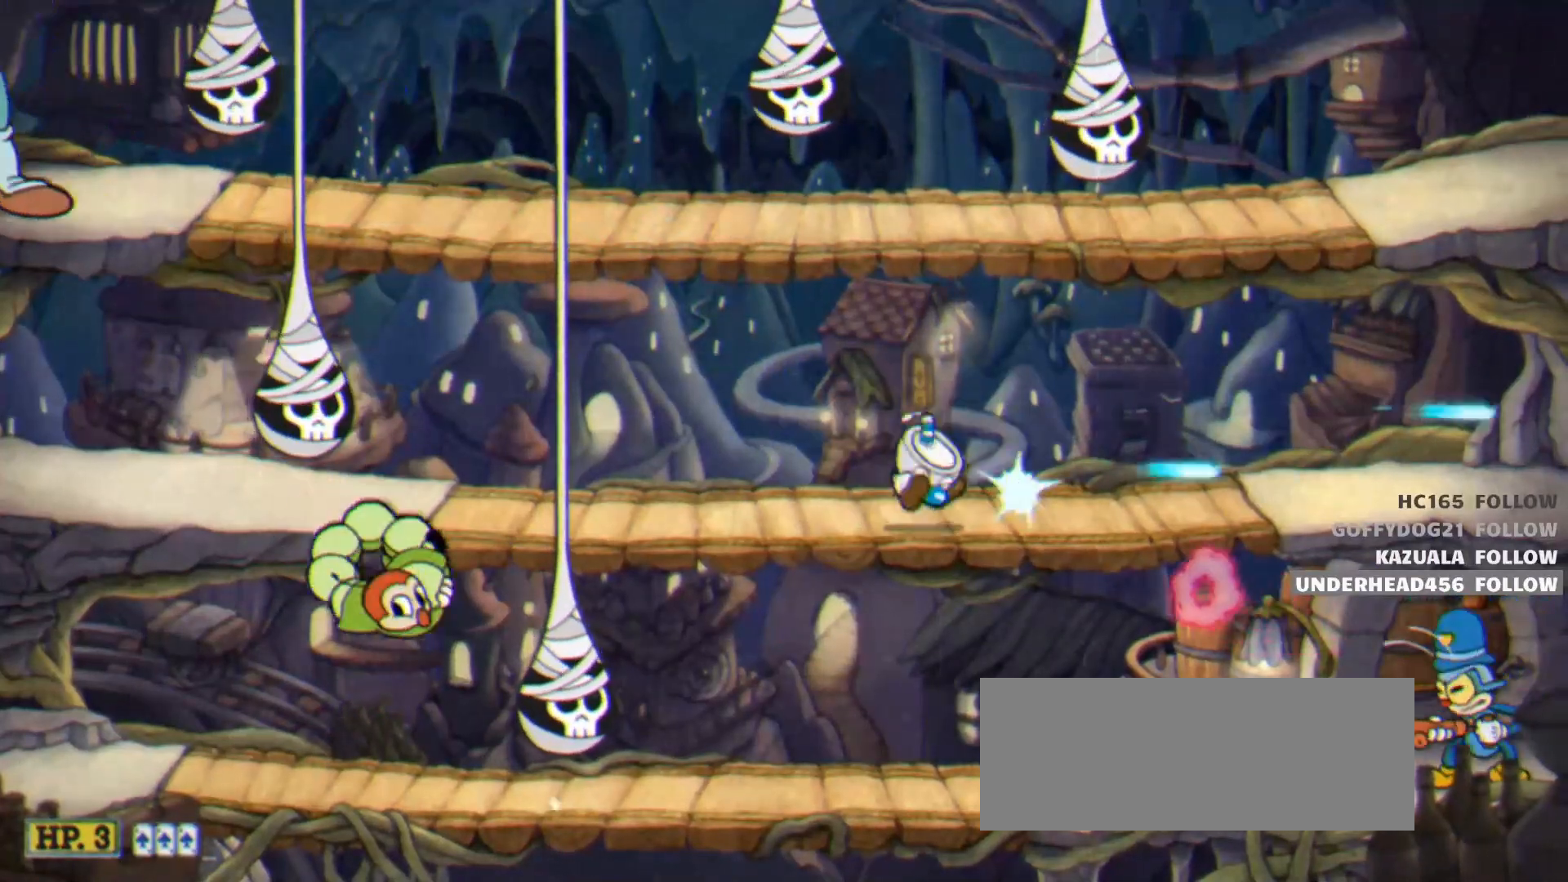
{"keys": ["shoot"], "events": [[33, "jump", "up"], [133, "down", "up"], [133, "right", "down"], [500, "right", "up"]]}
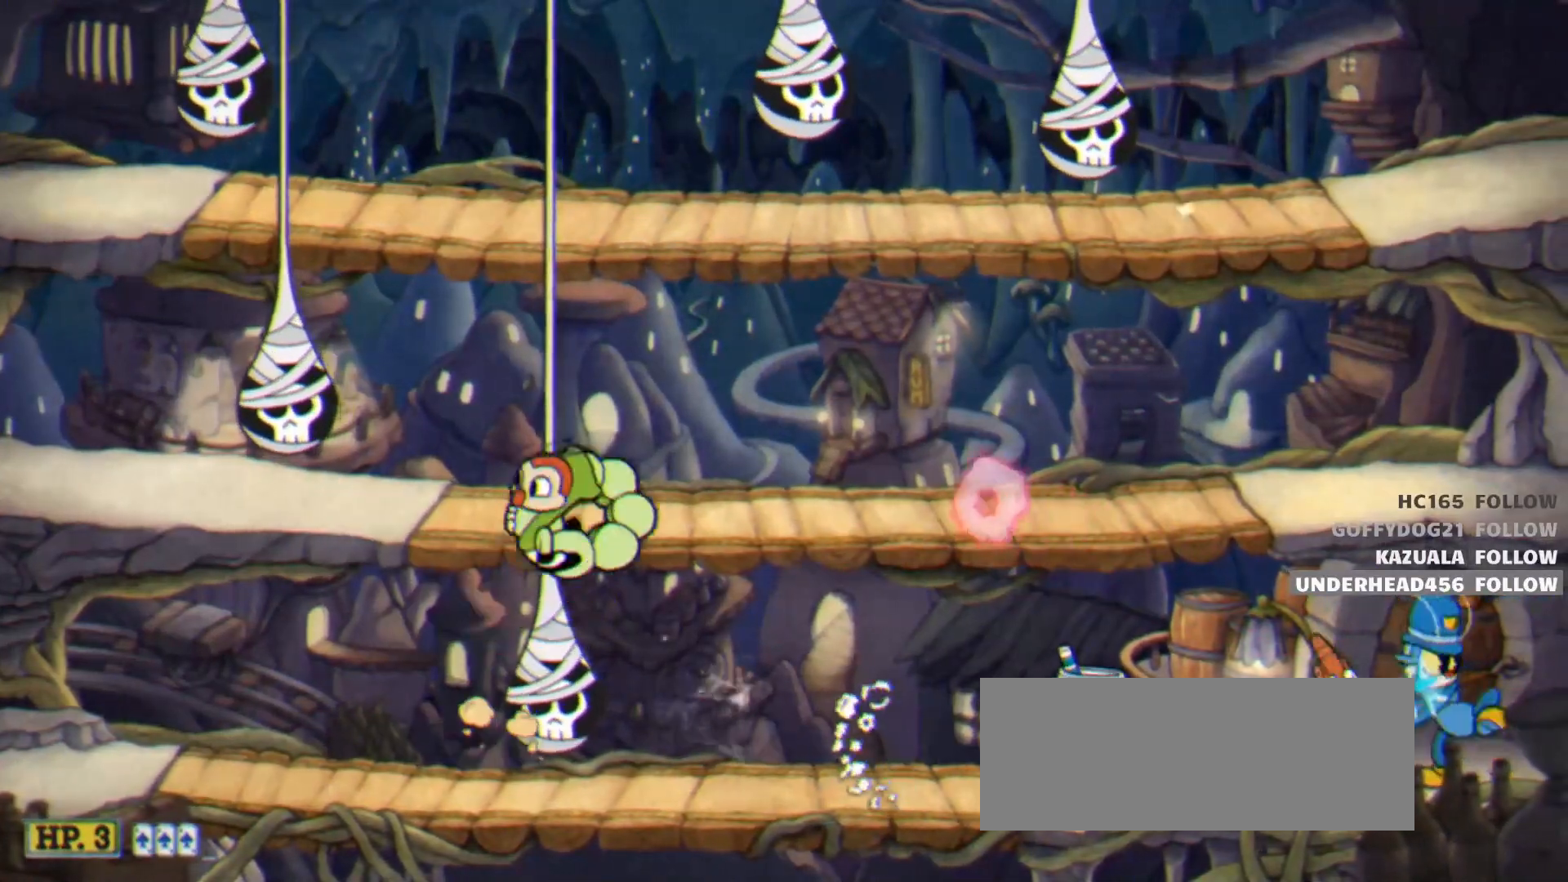
{"keys": ["left", "shoot", "up"], "events": [[333, "left", "down"], [383, "up", "down"]]}
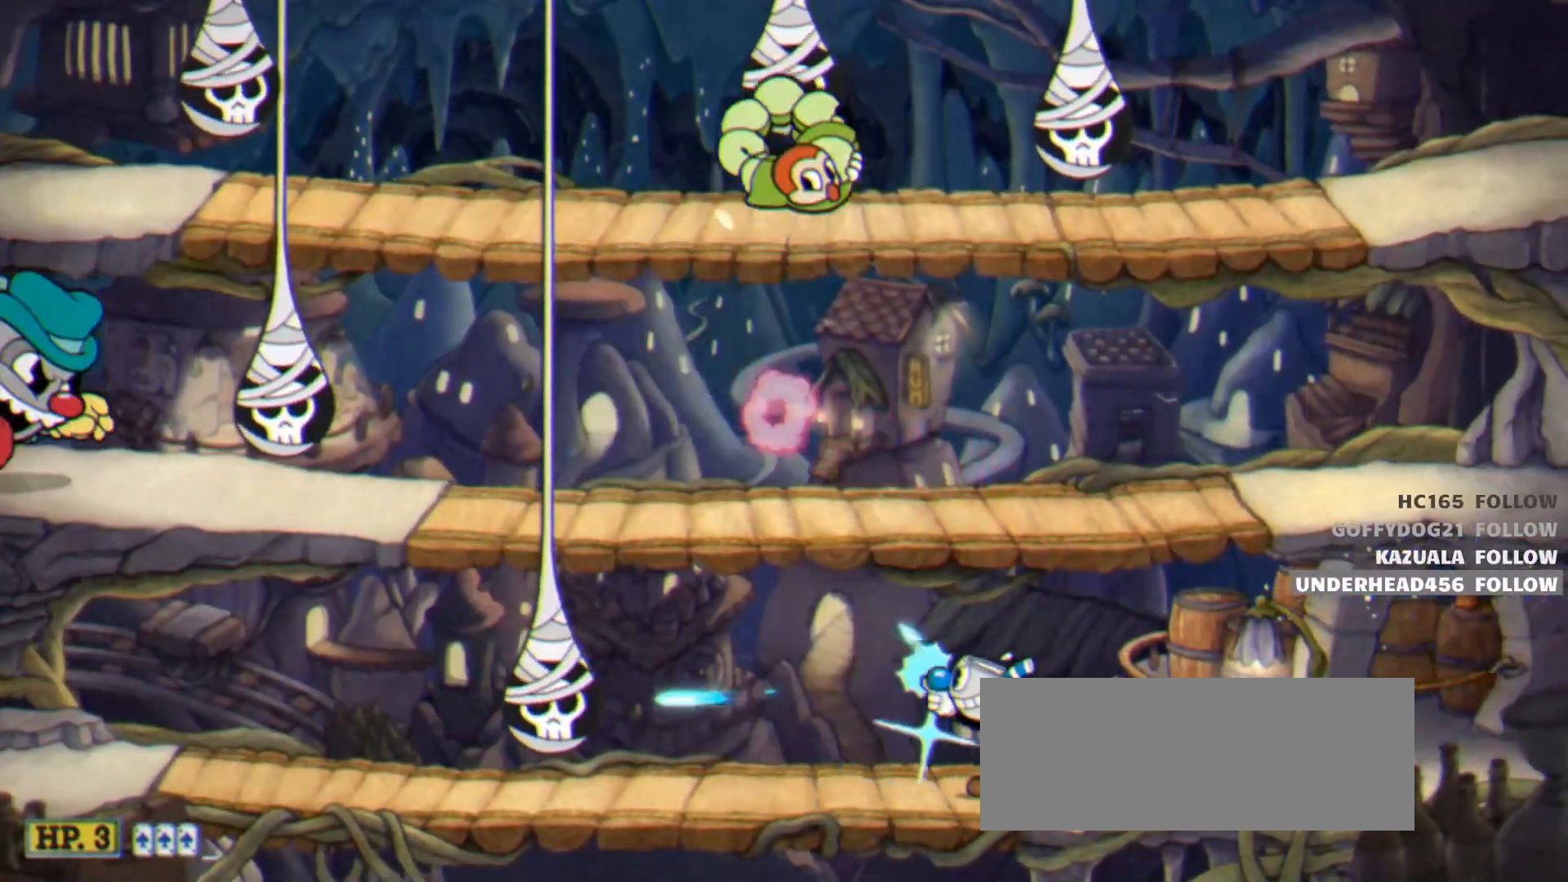
{"keys": ["jump", "shoot", "up"], "events": [[400, "jump", "down"], [400, "left", "up"]]}
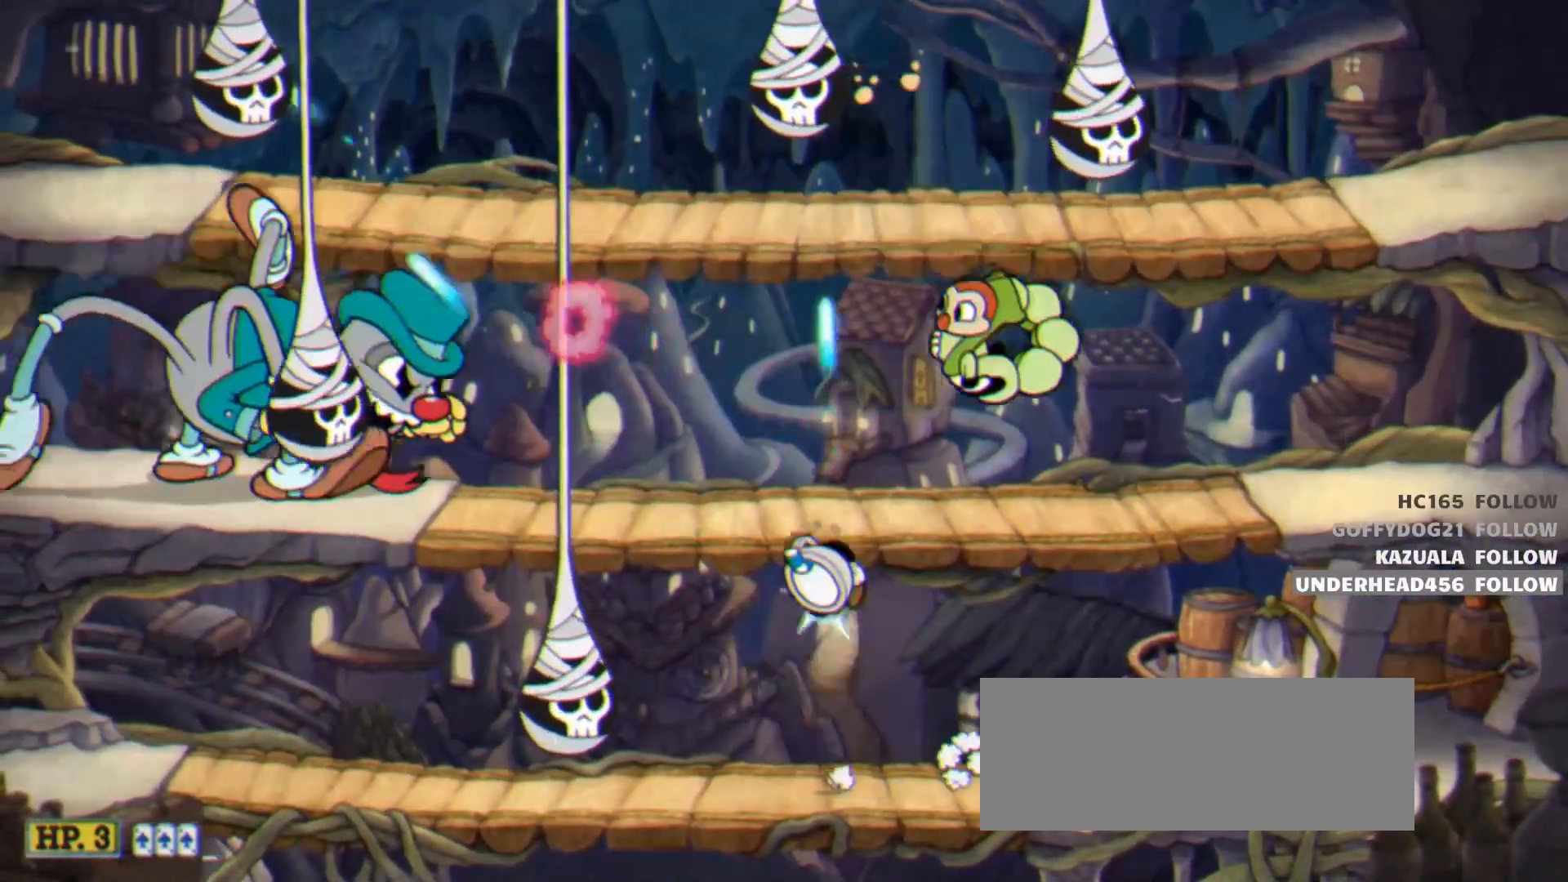
{"keys": ["right", "shoot"], "events": [[33, "up", "up"], [83, "jump", "up"], [267, "down", "down"], [317, "jump", "down"], [417, "jump", "up"], [467, "right", "down"], [500, "down", "up"]]}
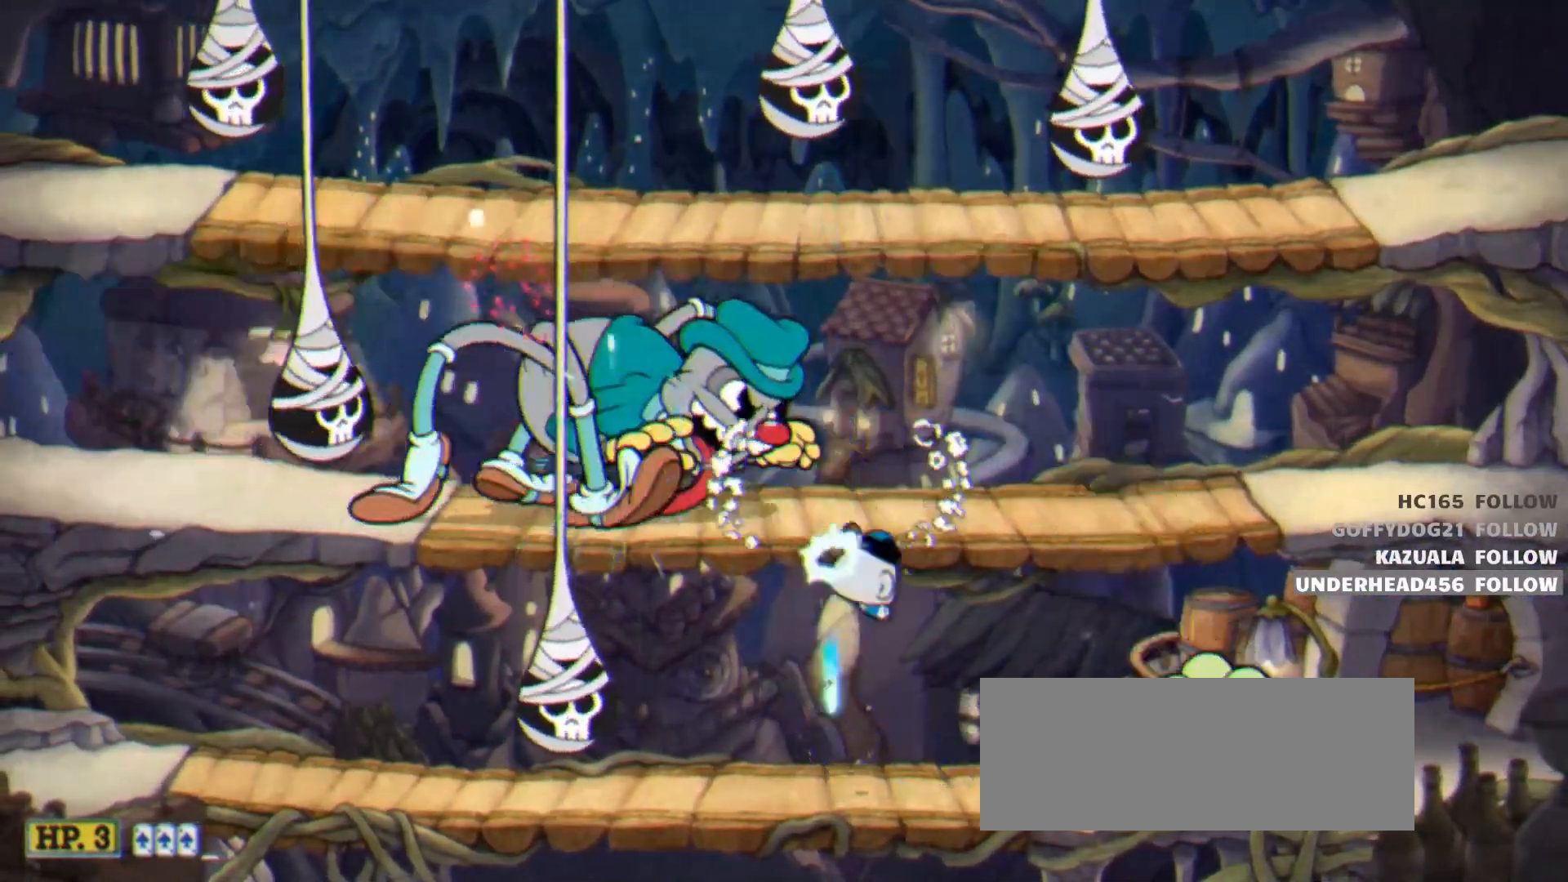
{"keys": ["shoot", "up"], "events": [[100, "up", "down"], [150, "right", "up"]]}
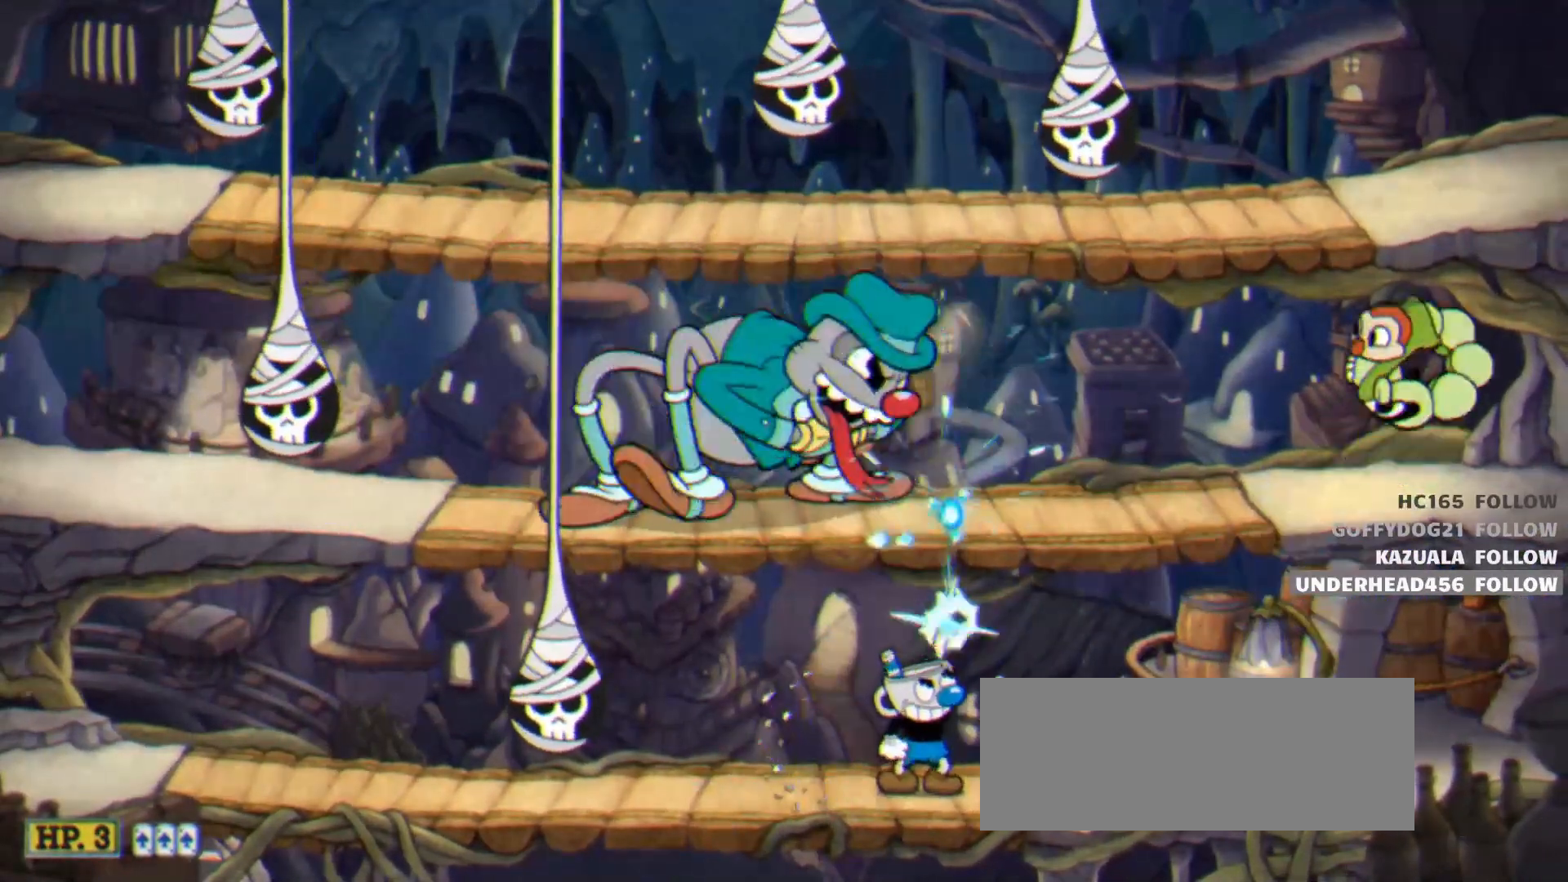
{"keys": ["shoot", "up"], "events": [[17, "right", "down"], [67, "right", "up"], [217, "left", "down"], [450, "left", "up"]]}
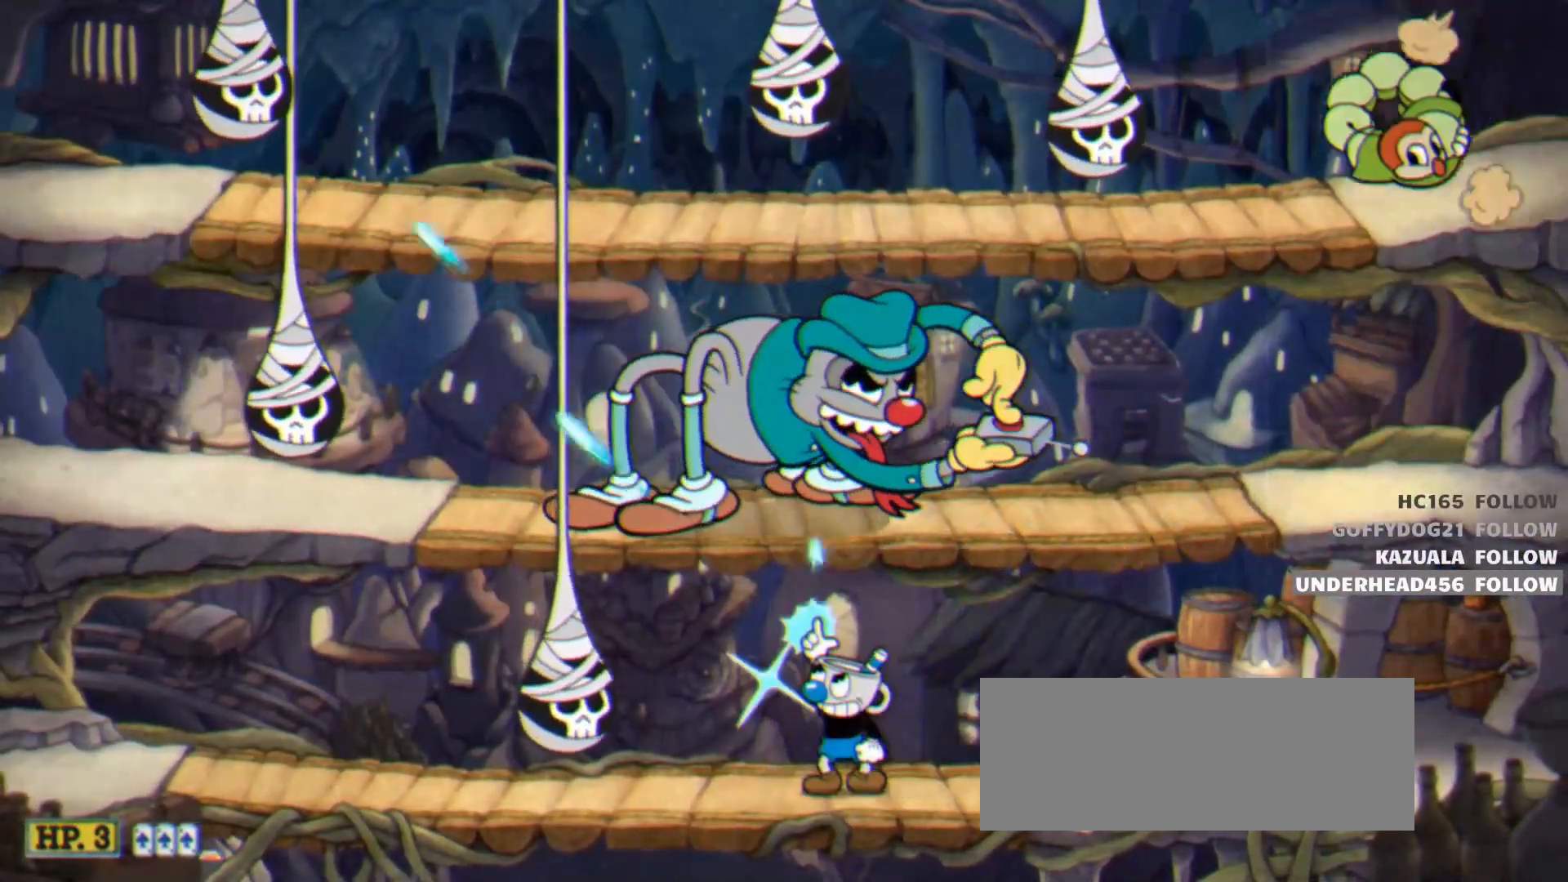
{"keys": ["left", "shoot", "up"], "events": [[500, "left", "down"]]}
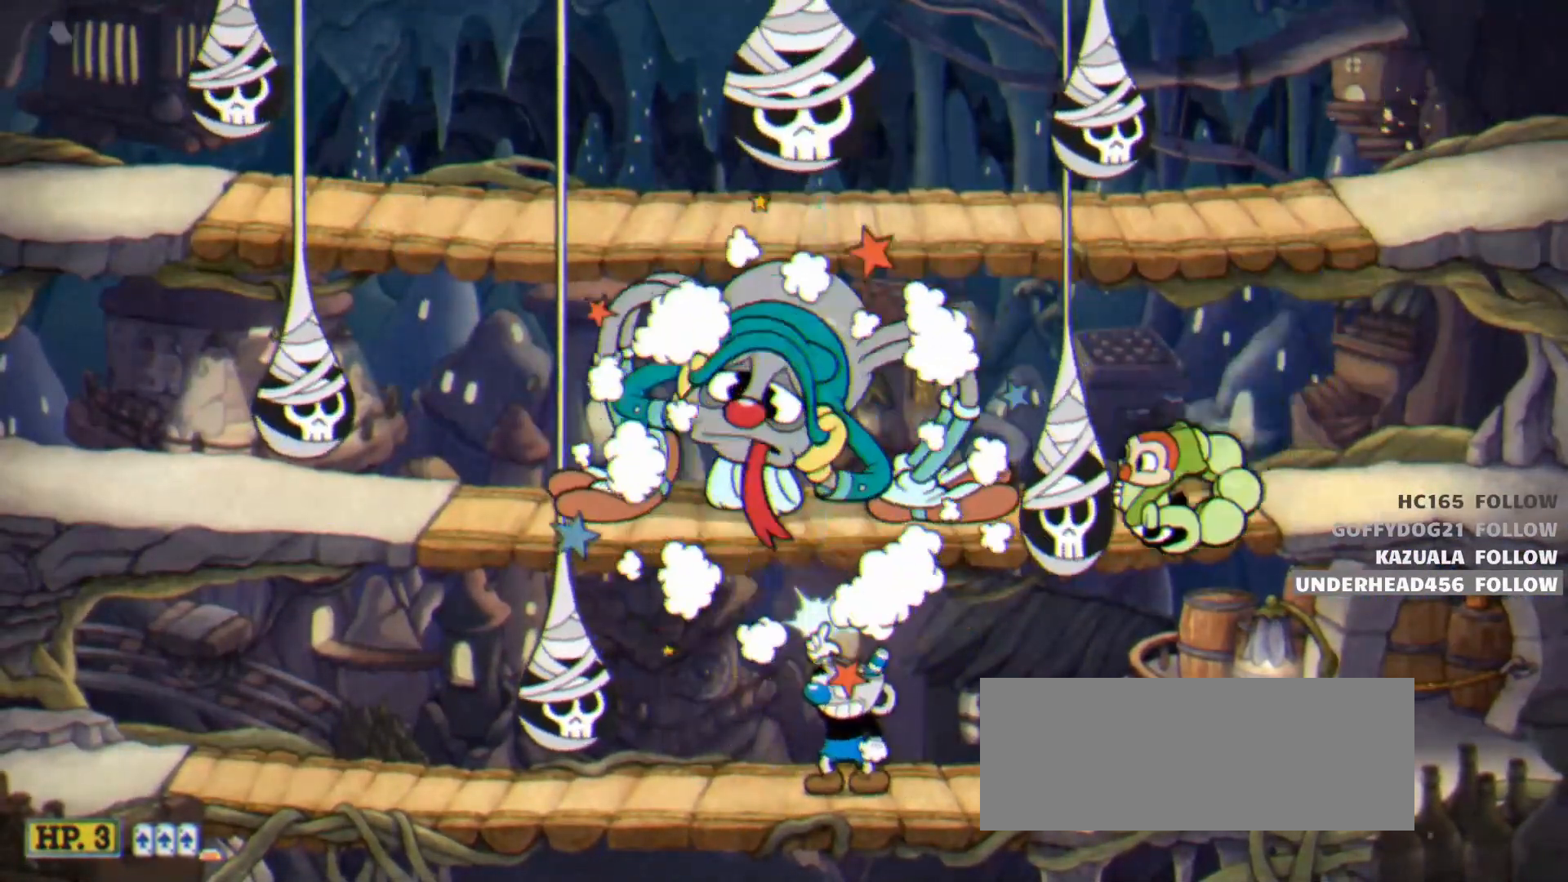
{"keys": ["shoot", "up"], "events": [[233, "left", "up"]]}
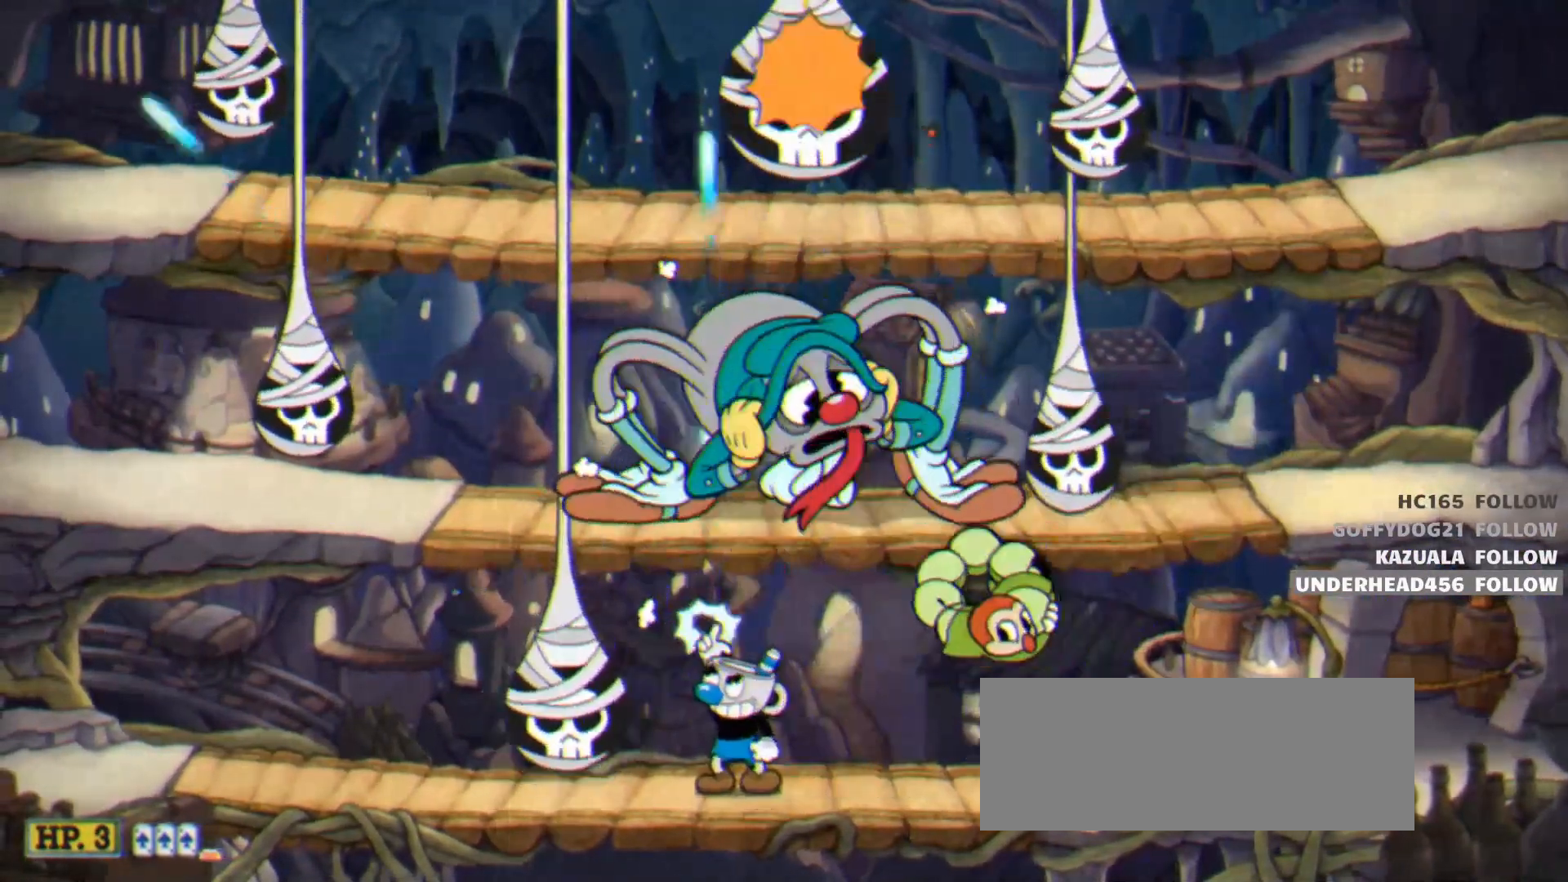
{"keys": ["right", "shoot", "up"], "events": [[250, "right", "down"]]}
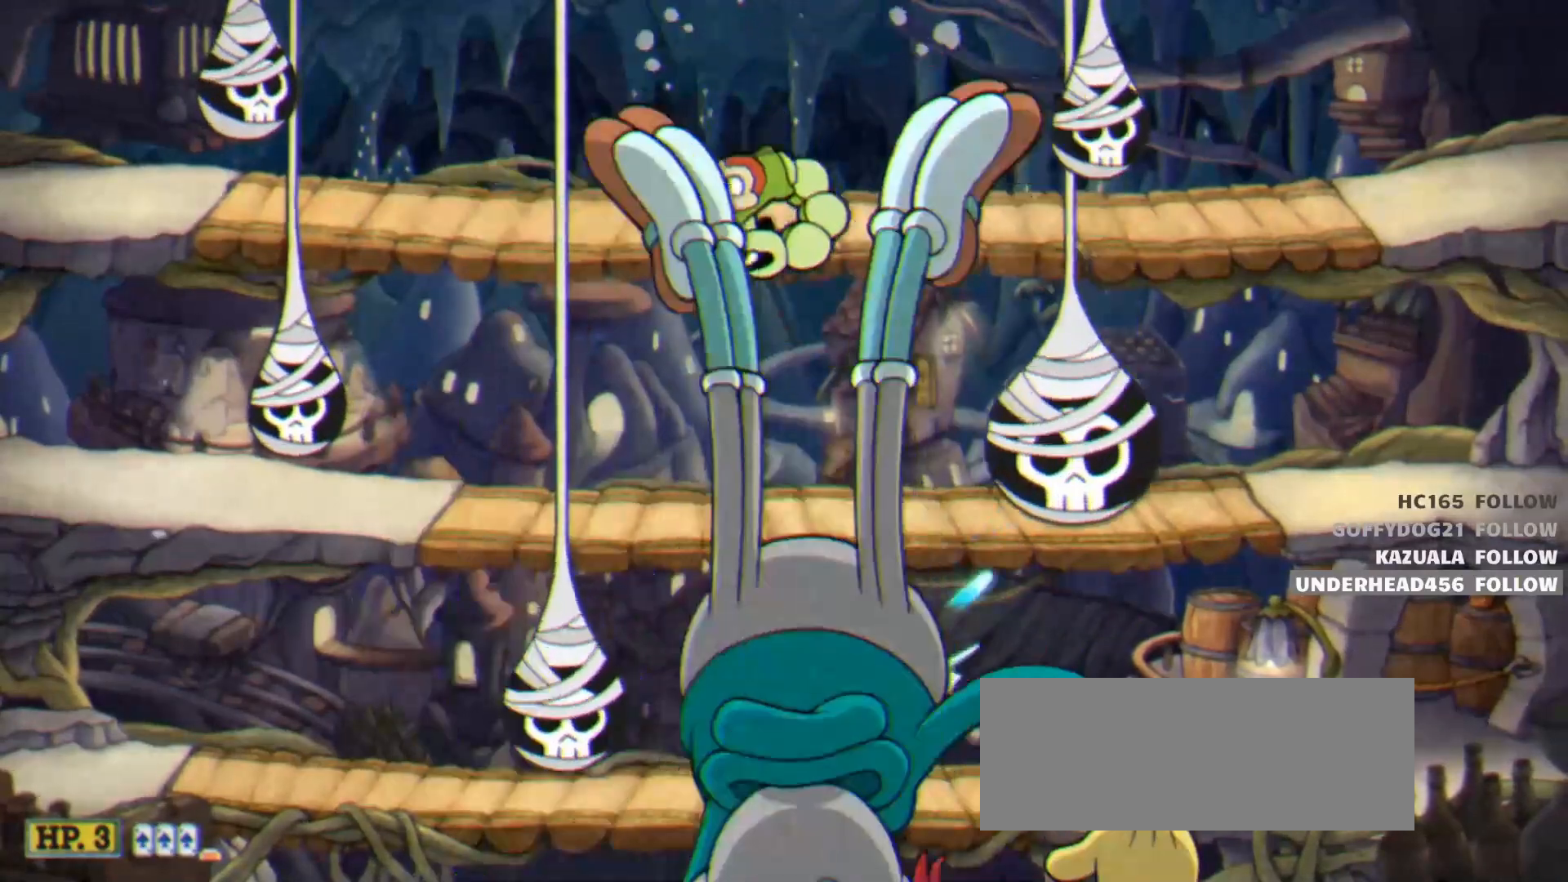
{"keys": ["shoot", "up"], "events": [[233, "right", "up"]]}
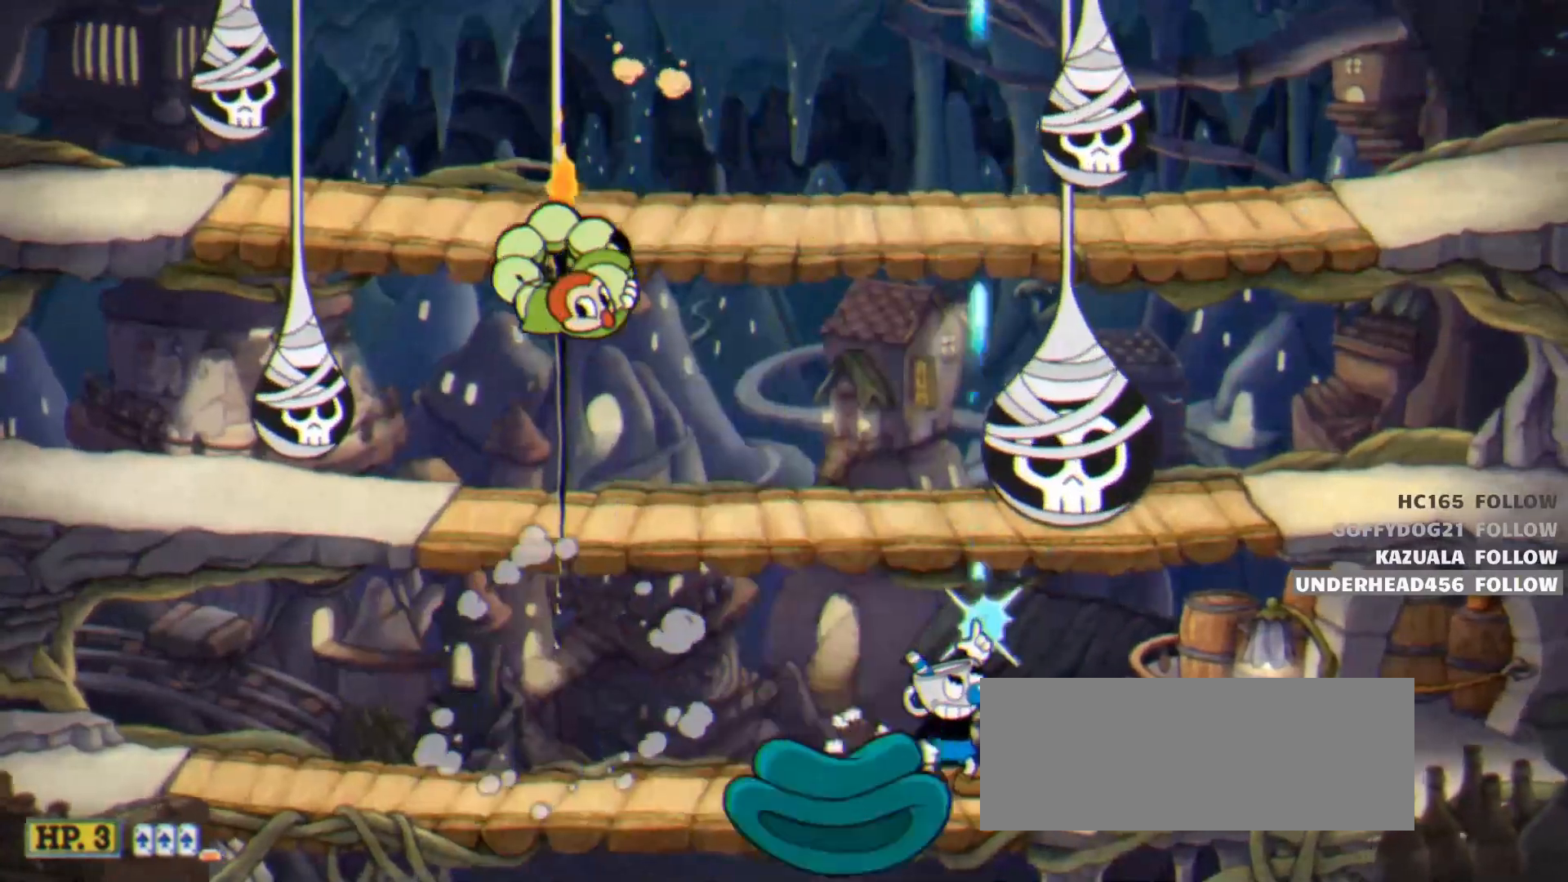
{"keys": ["left", "shoot", "up"], "events": [[17, "left", "down"]]}
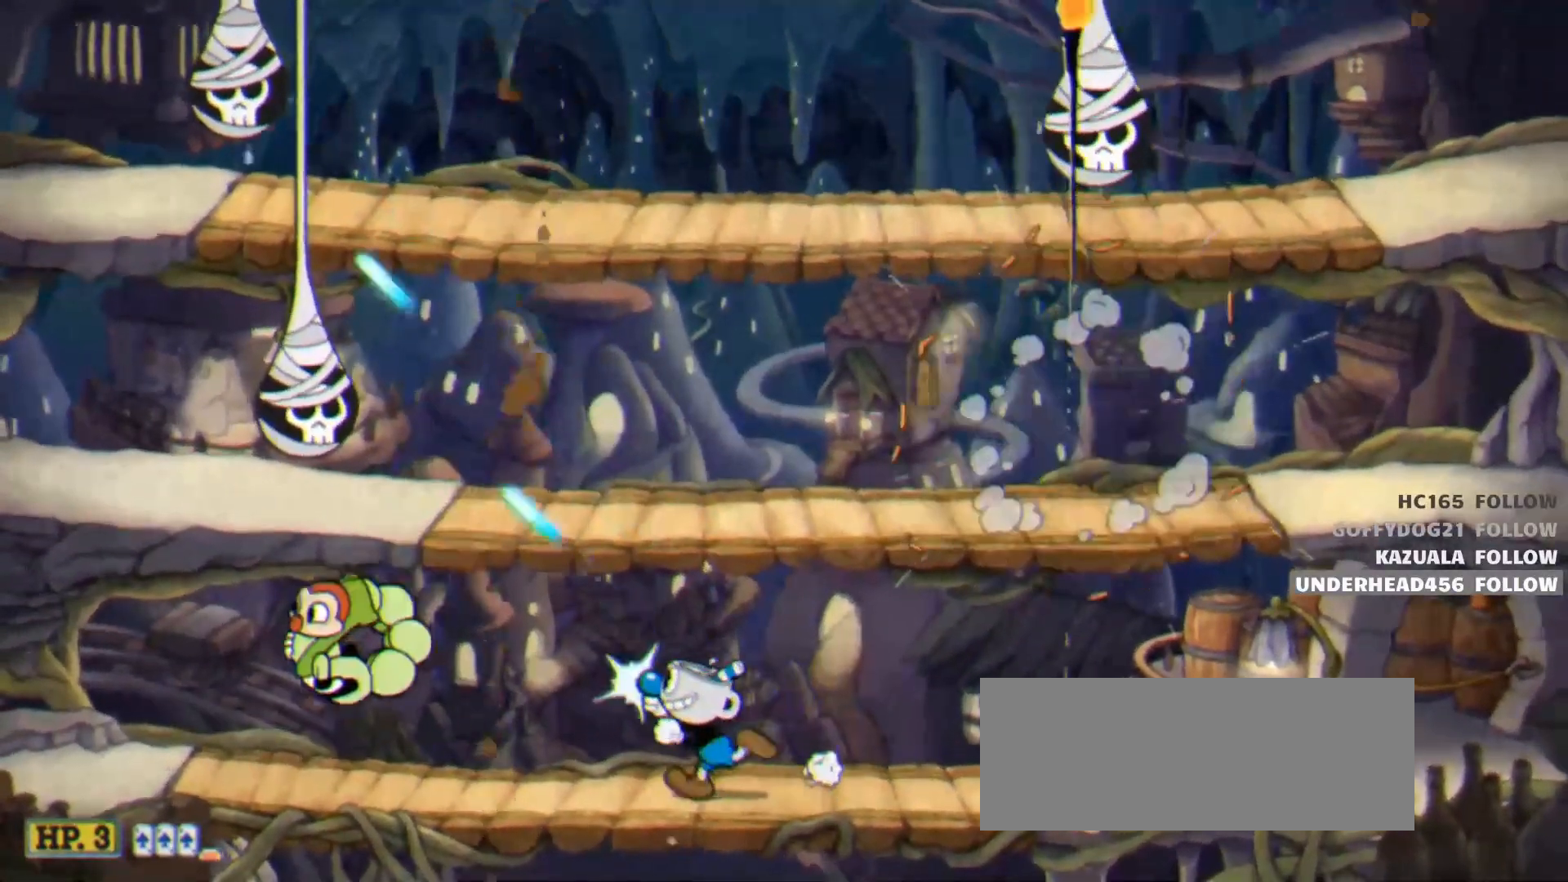
{"keys": ["right", "shoot", "up"], "events": [[167, "left", "up"], [167, "right", "down"]]}
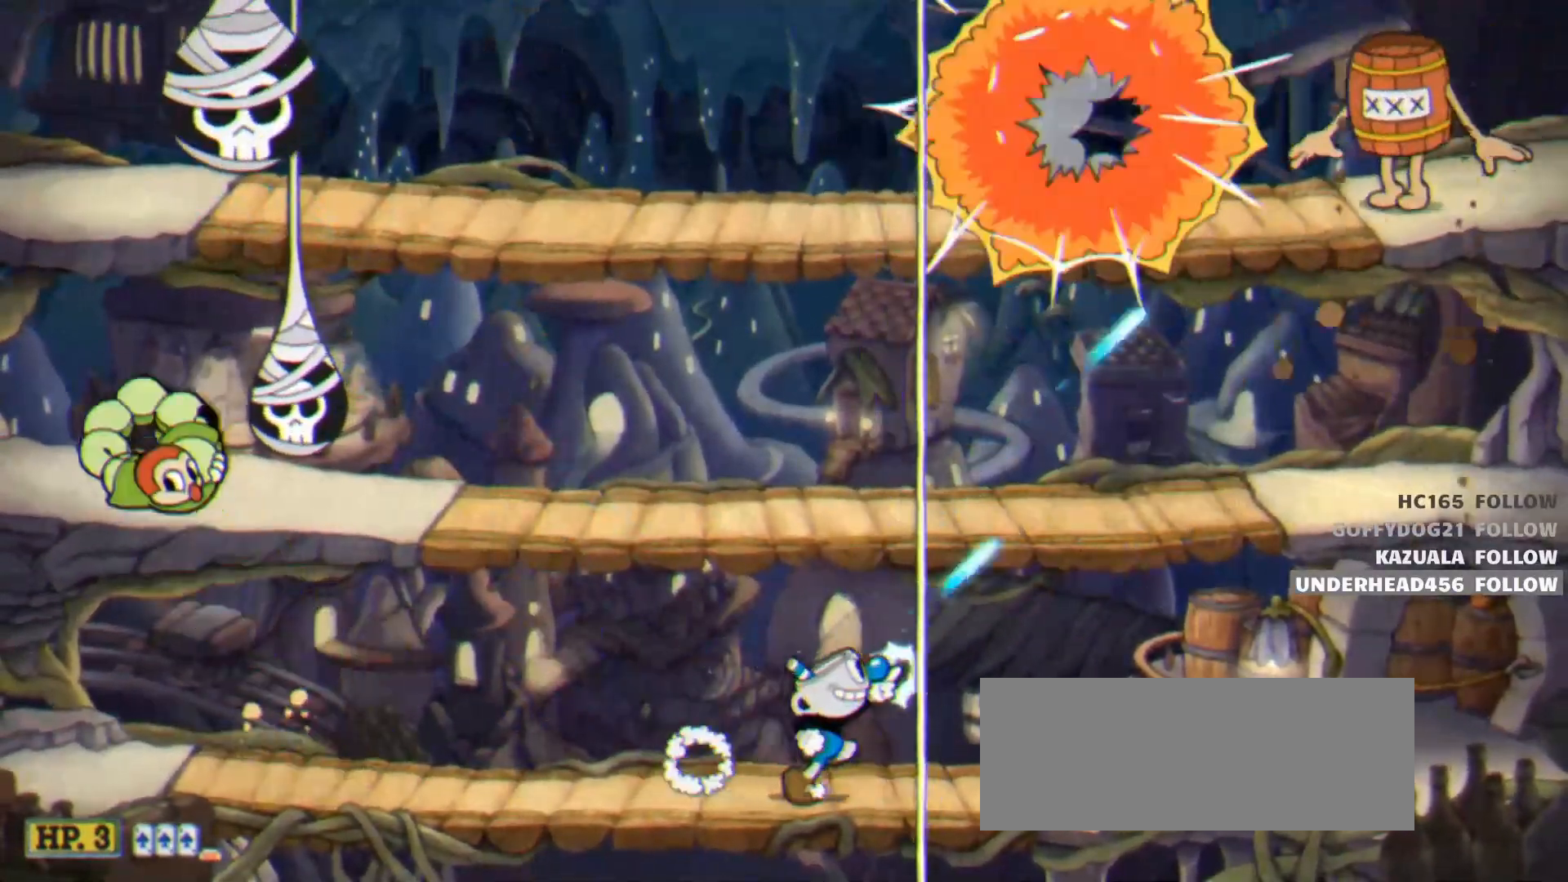
{"keys": ["left", "shoot", "up"], "events": [[183, "right", "up"], [233, "left", "down"]]}
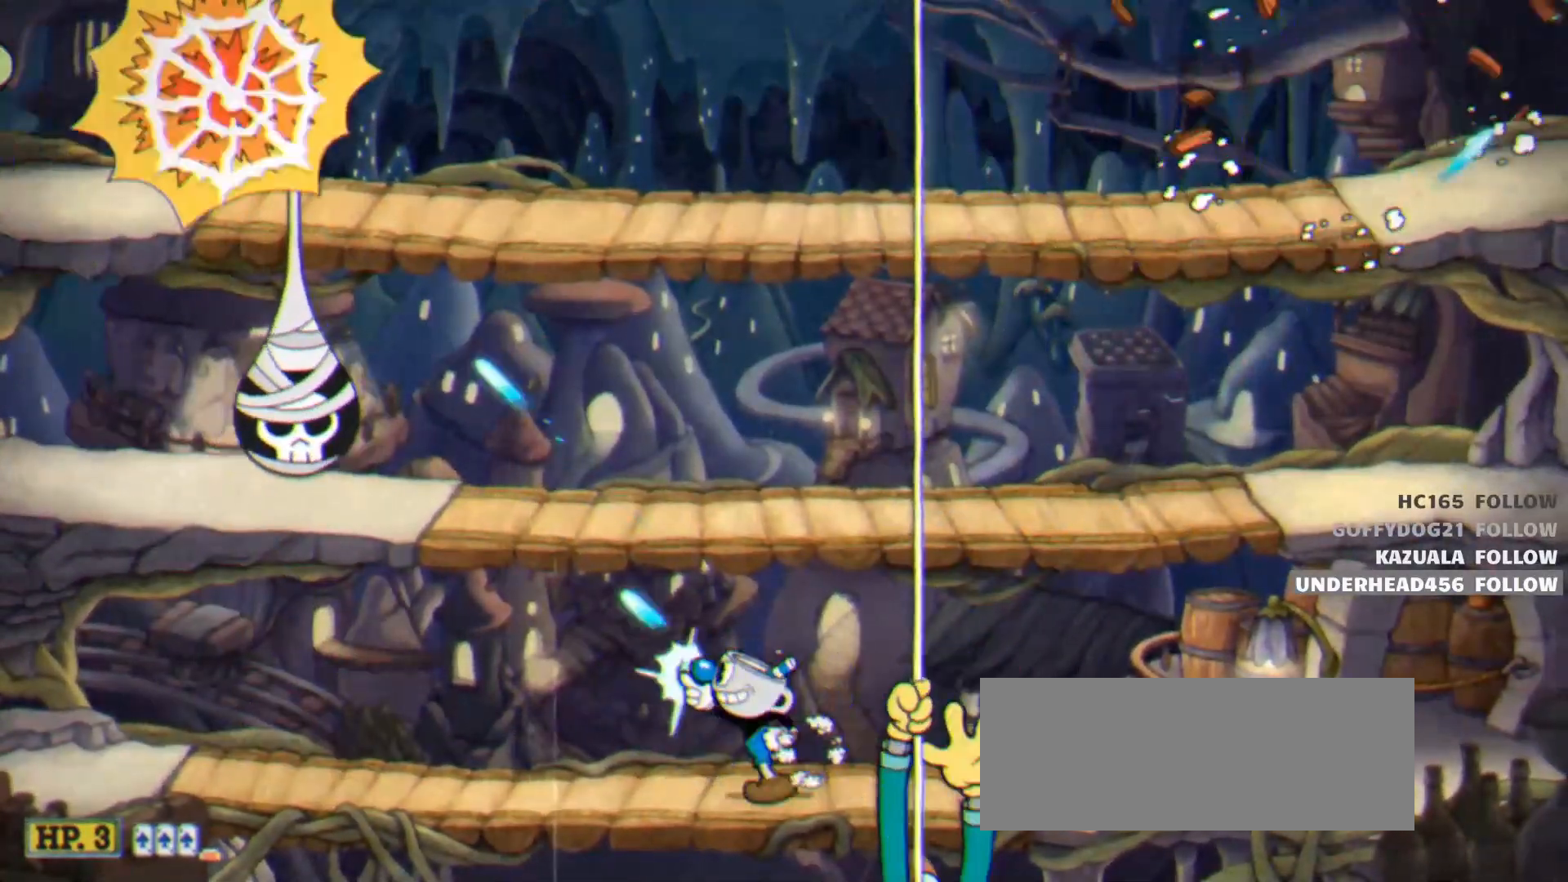
{"keys": ["left", "shoot", "up"], "events": []}
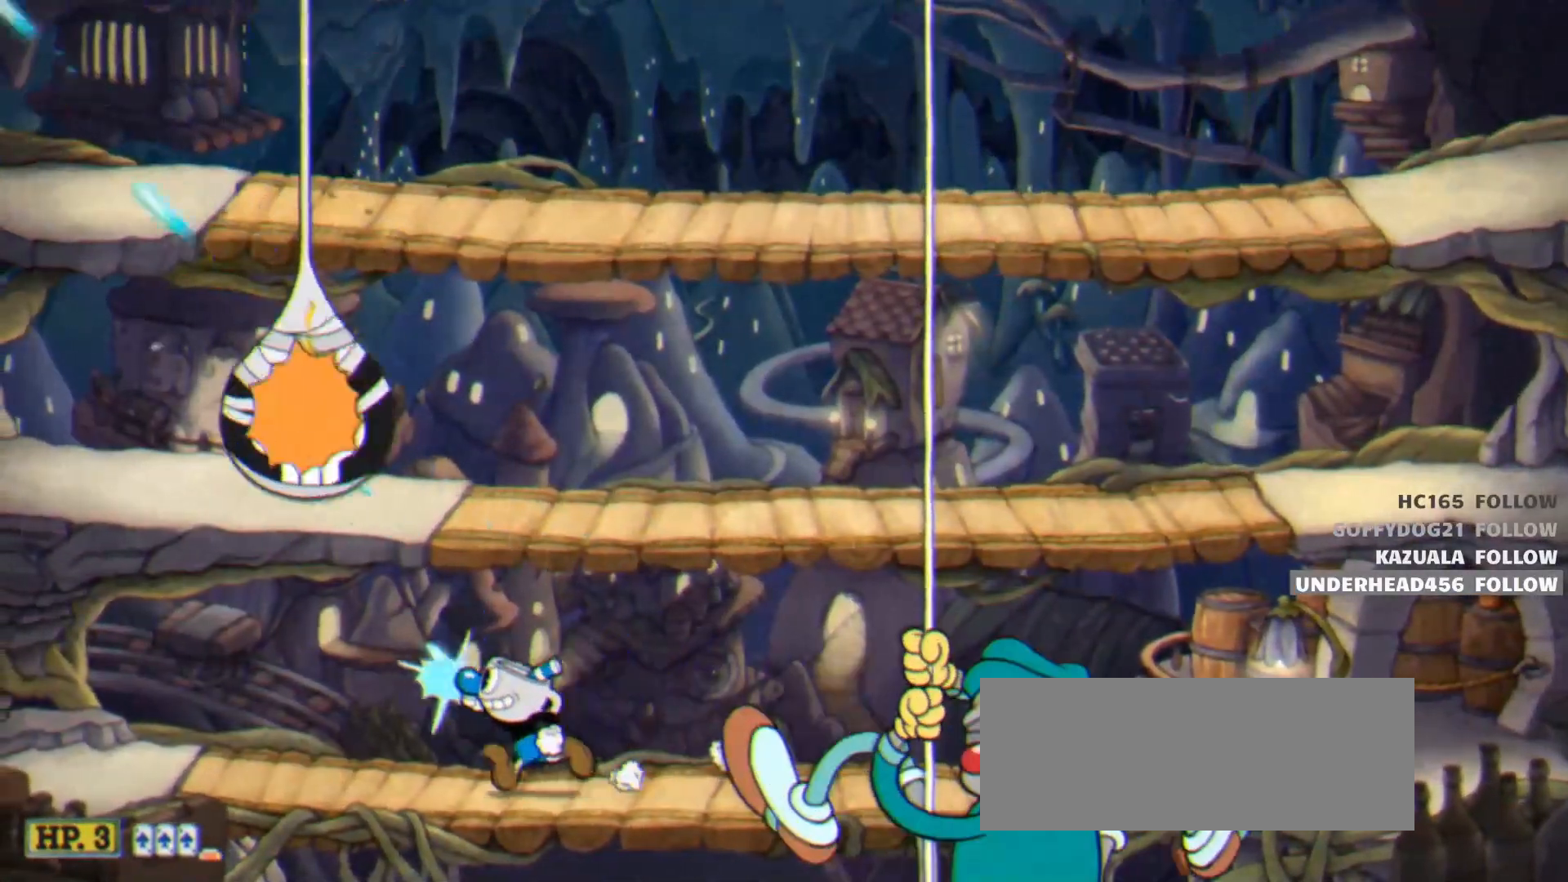
{"keys": ["left", "shoot", "up"], "events": [[67, "left", "up"], [117, "right", "down"], [300, "right", "up"], [350, "left", "down"]]}
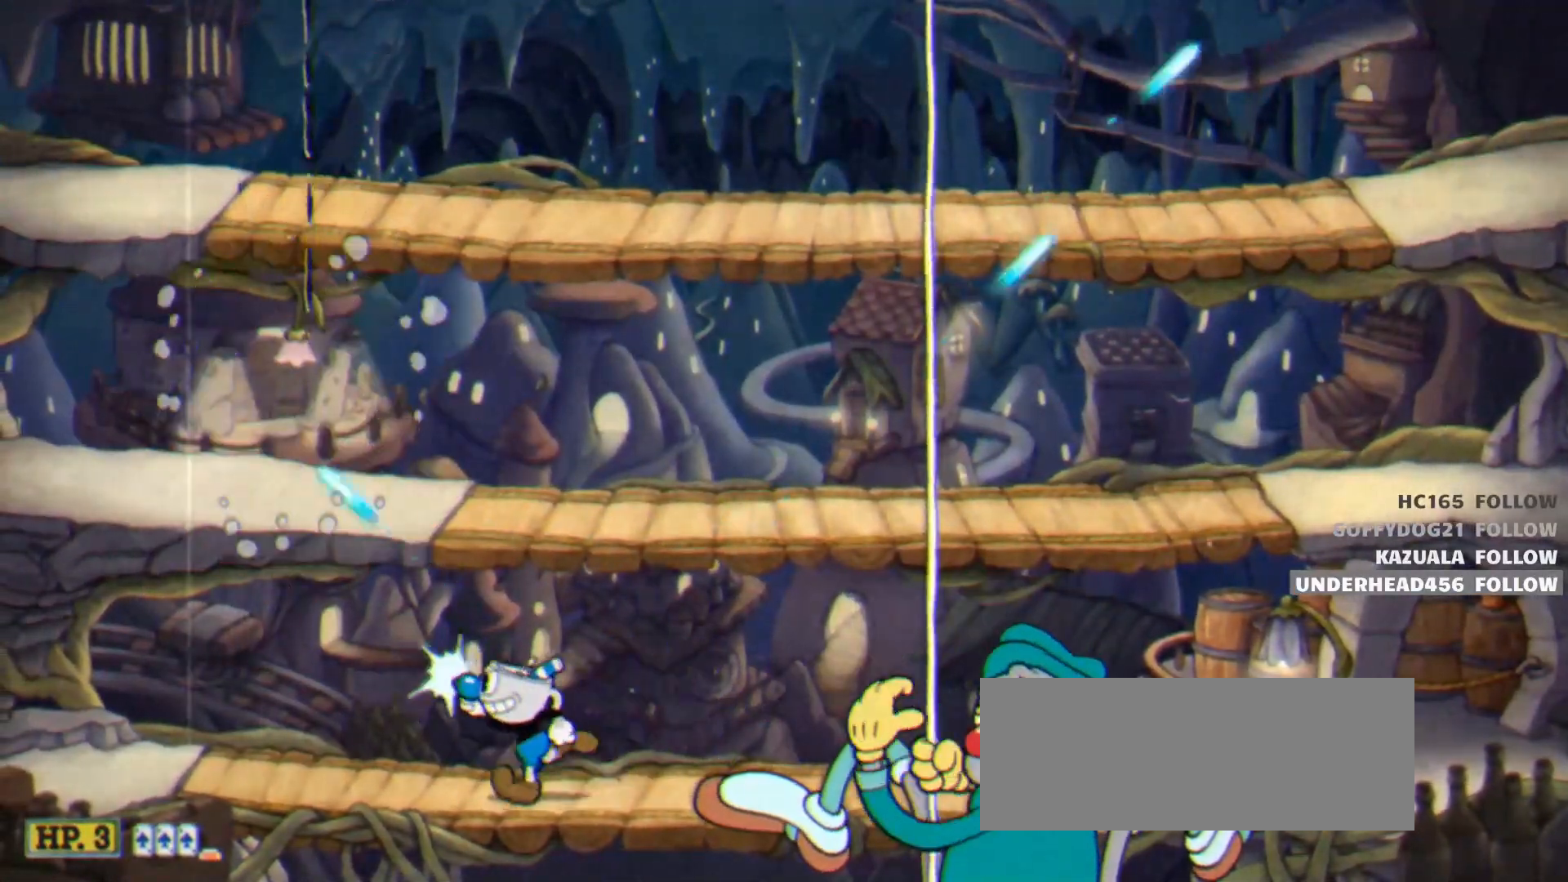
{"keys": ["left", "shoot", "up"], "events": []}
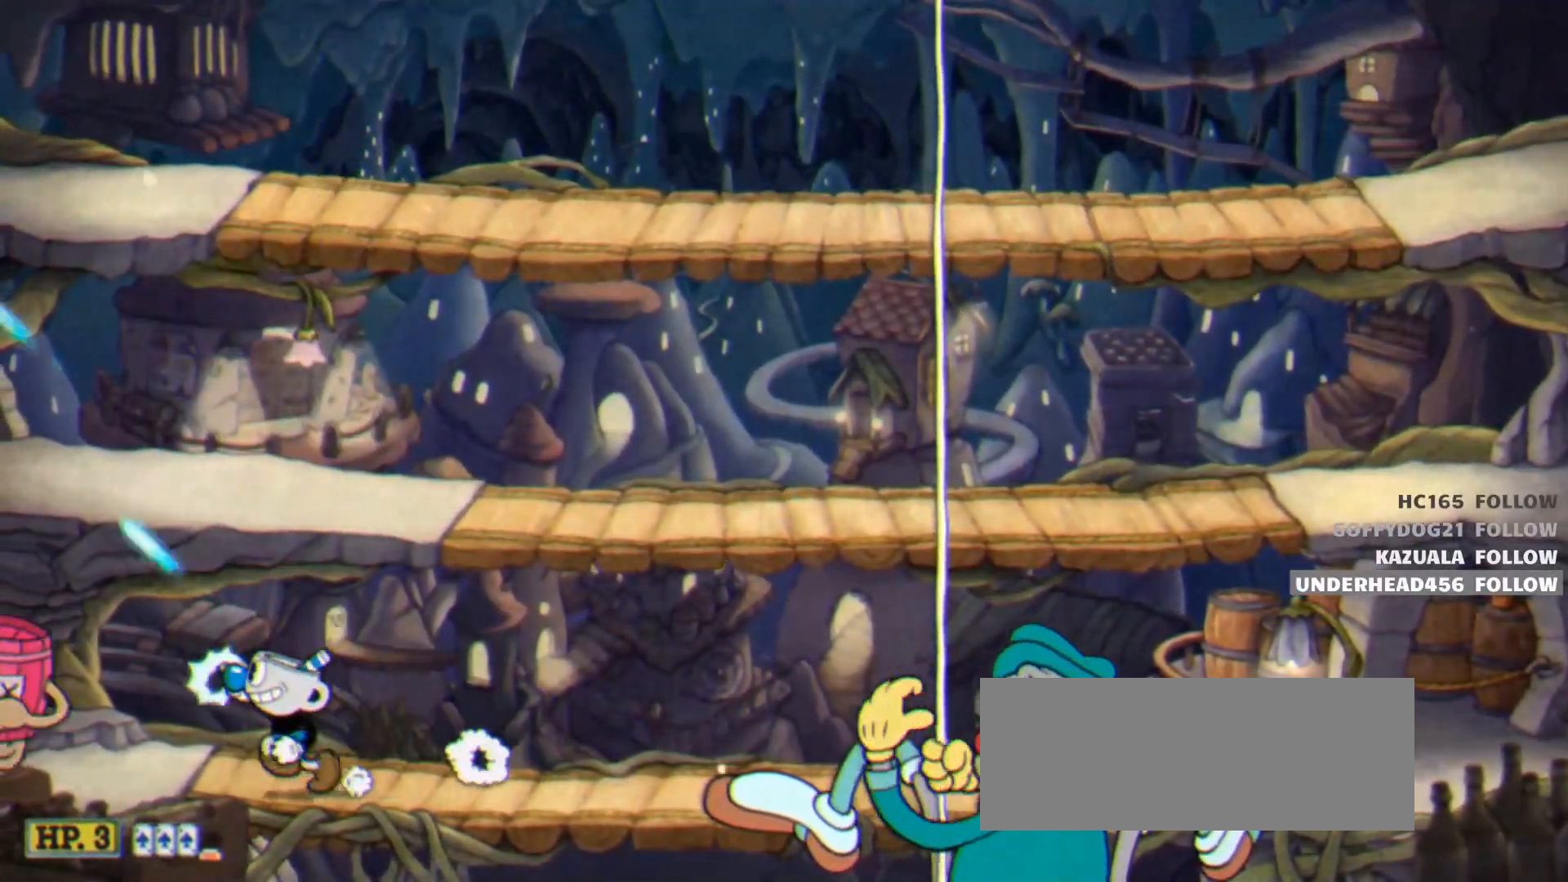
{"keys": ["jump", "right", "shoot", "up"], "events": [[200, "left", "up"], [250, "up", "up"], [333, "right", "down"], [383, "up", "down"], [433, "jump", "down"]]}
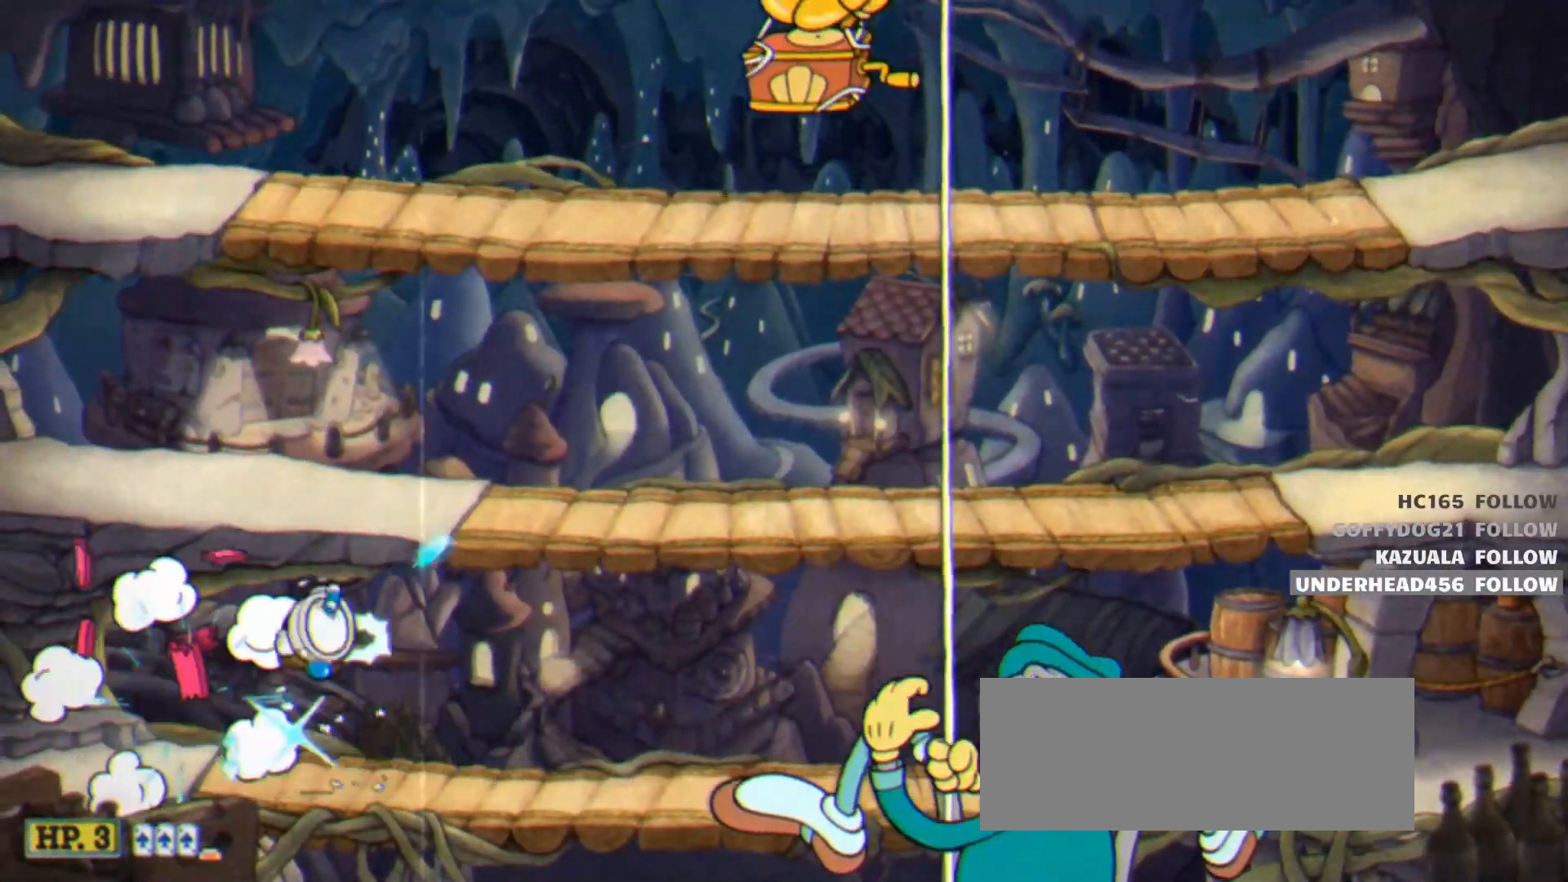
{"keys": ["left", "shoot"], "events": [[250, "jump", "up"], [250, "right", "up"], [300, "left", "down"], [350, "up", "up"]]}
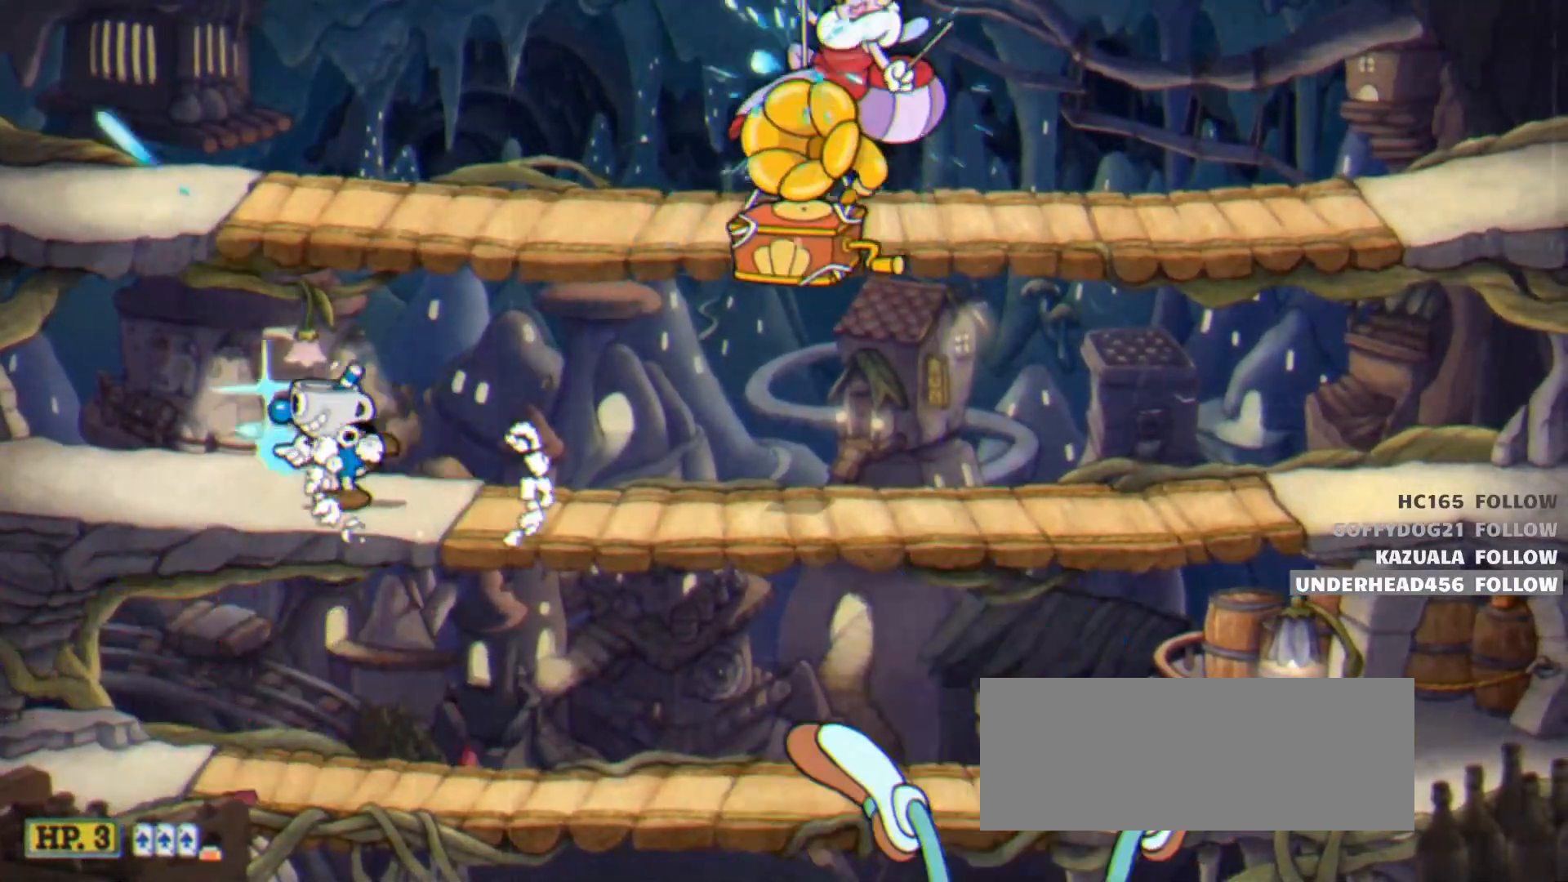
{"keys": ["shoot"], "events": [[233, "right", "down"], [267, "left", "up"], [367, "right", "up"]]}
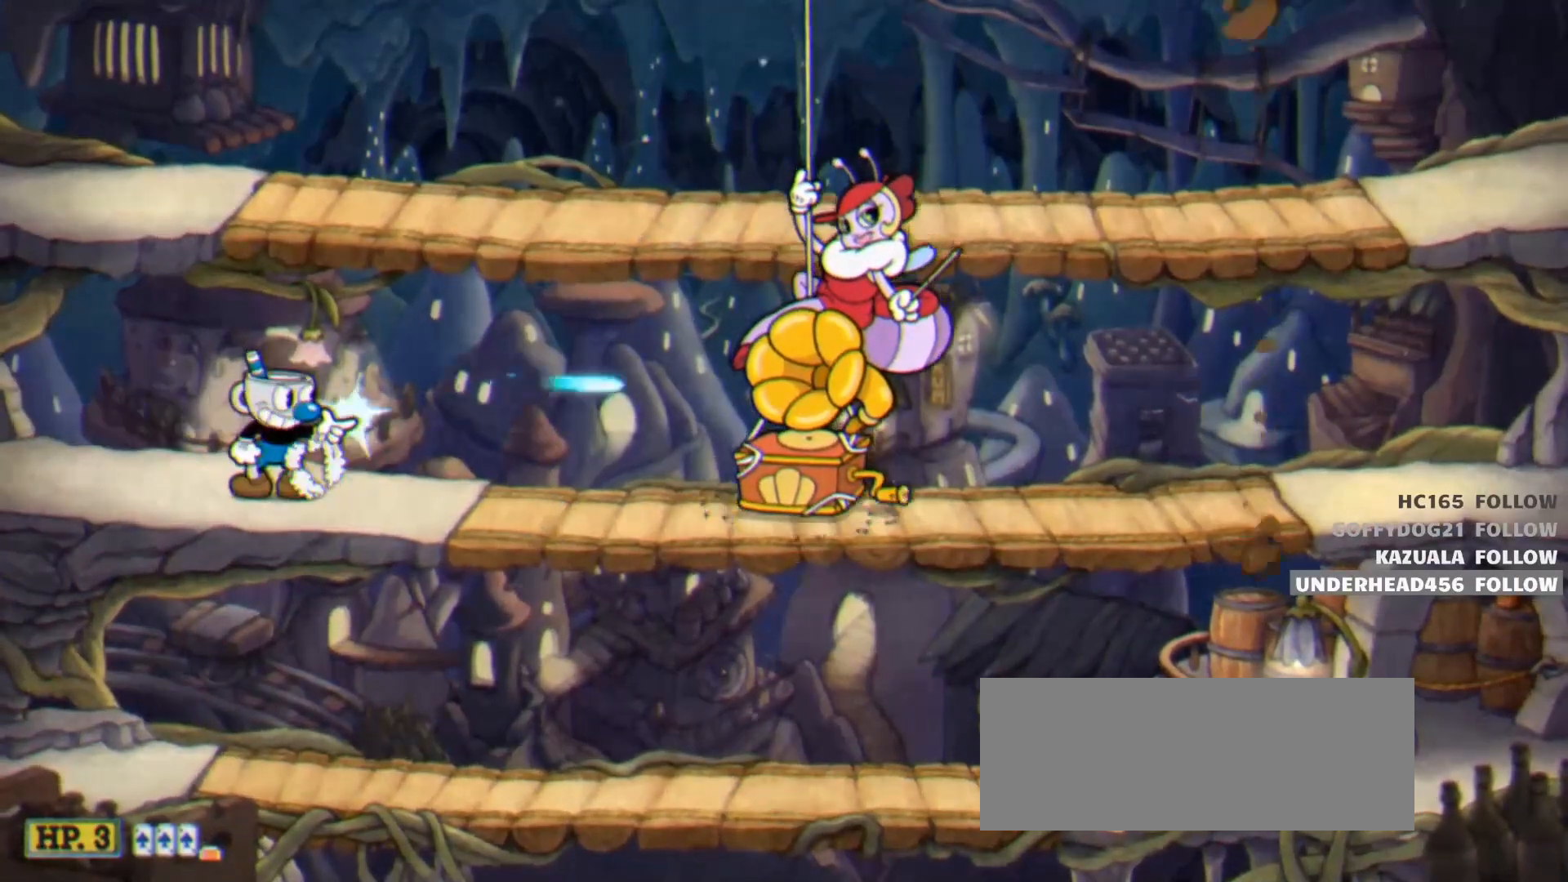
{"keys": ["shoot"], "events": []}
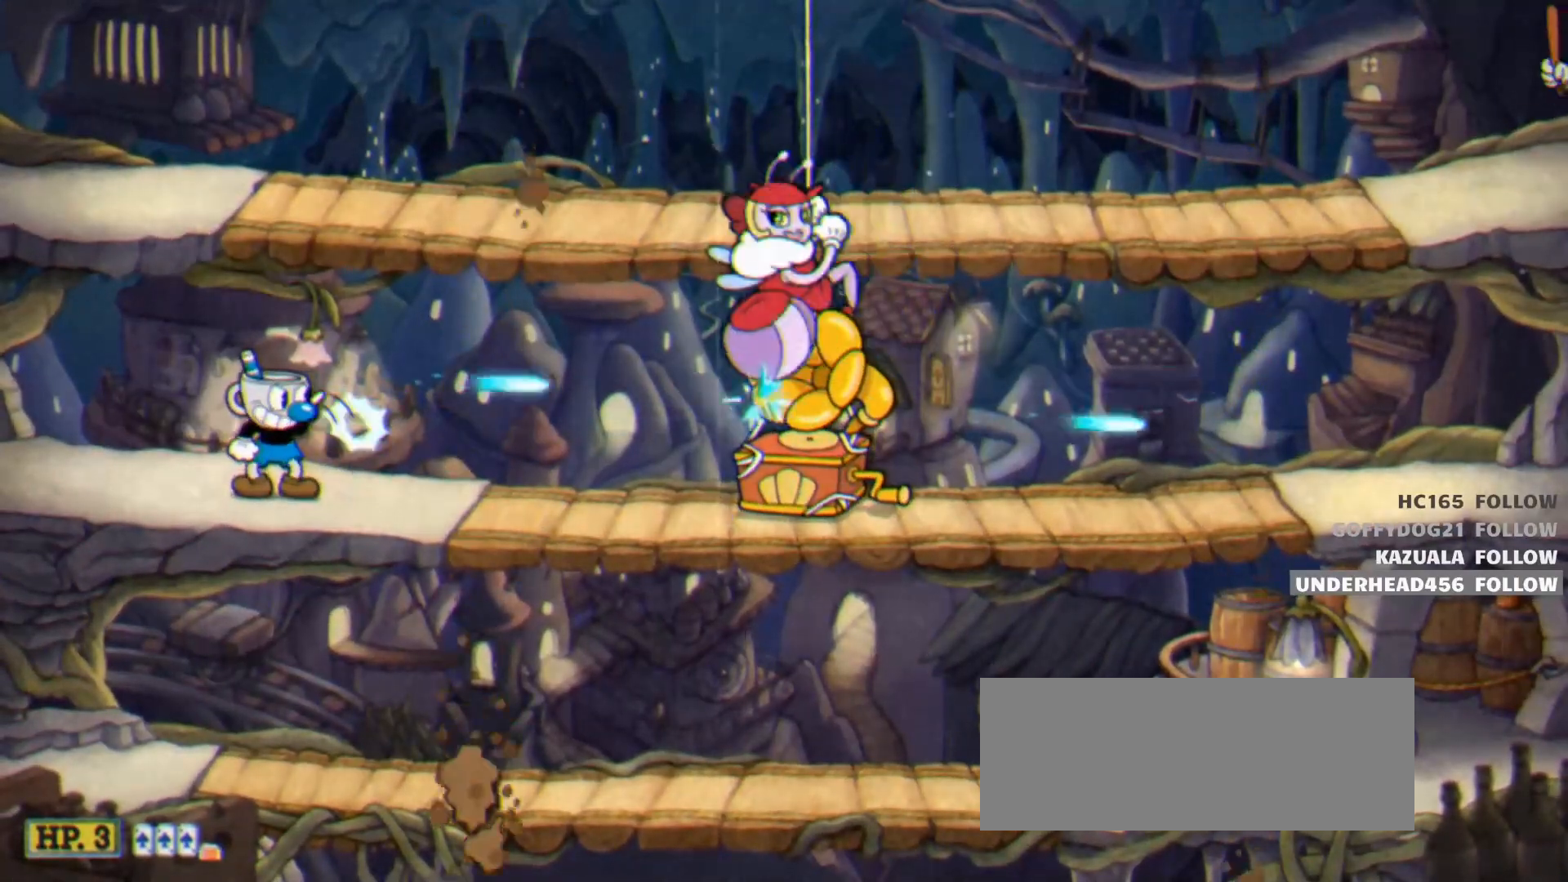
{"keys": ["shoot"], "events": []}
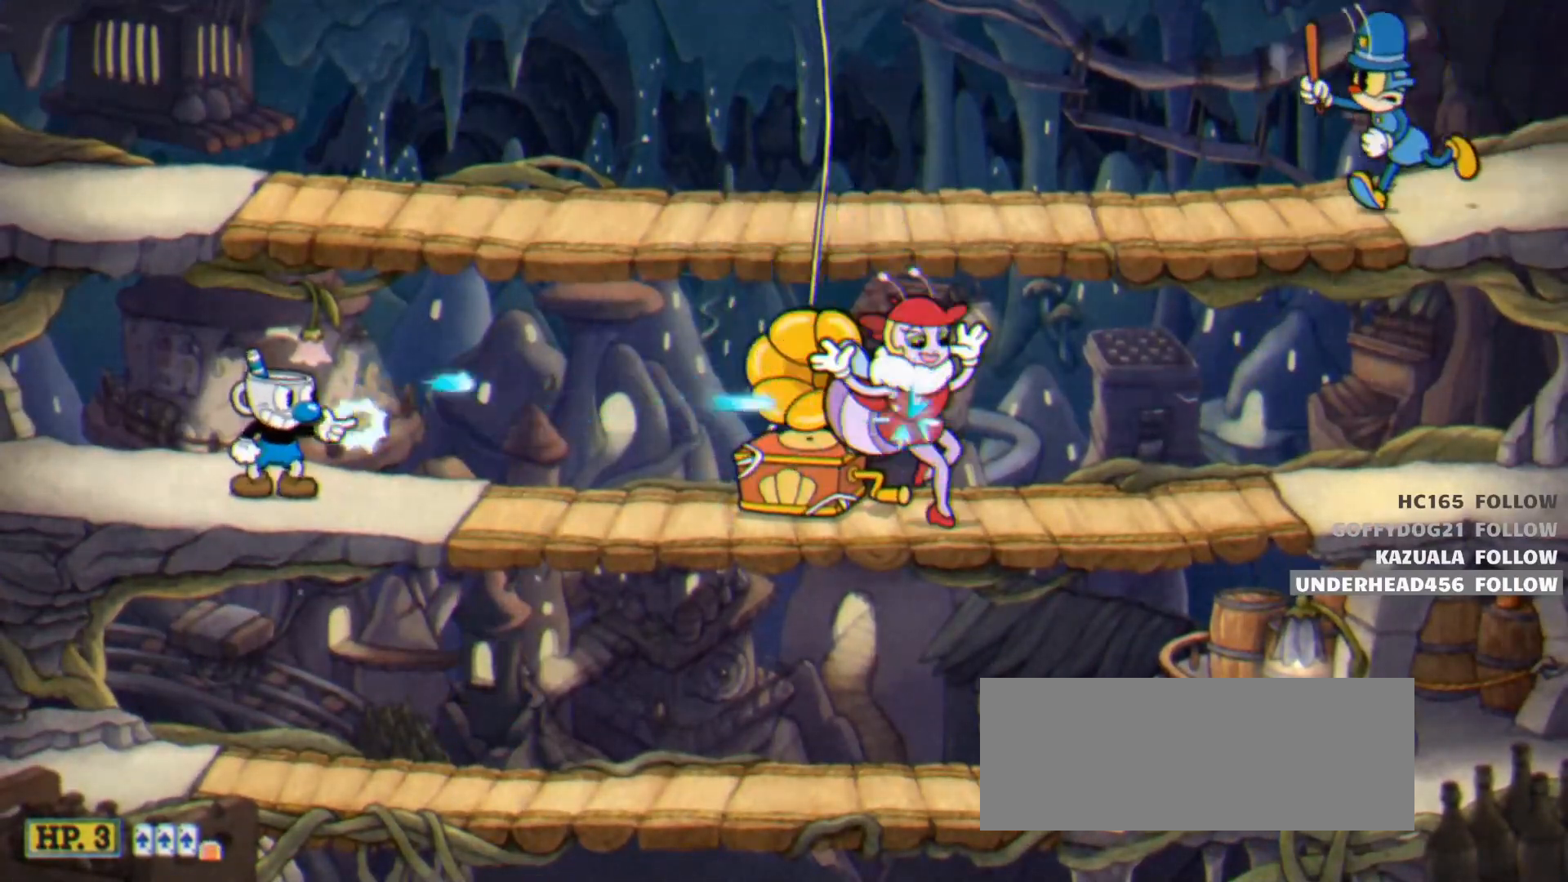
{"keys": ["shoot"], "events": []}
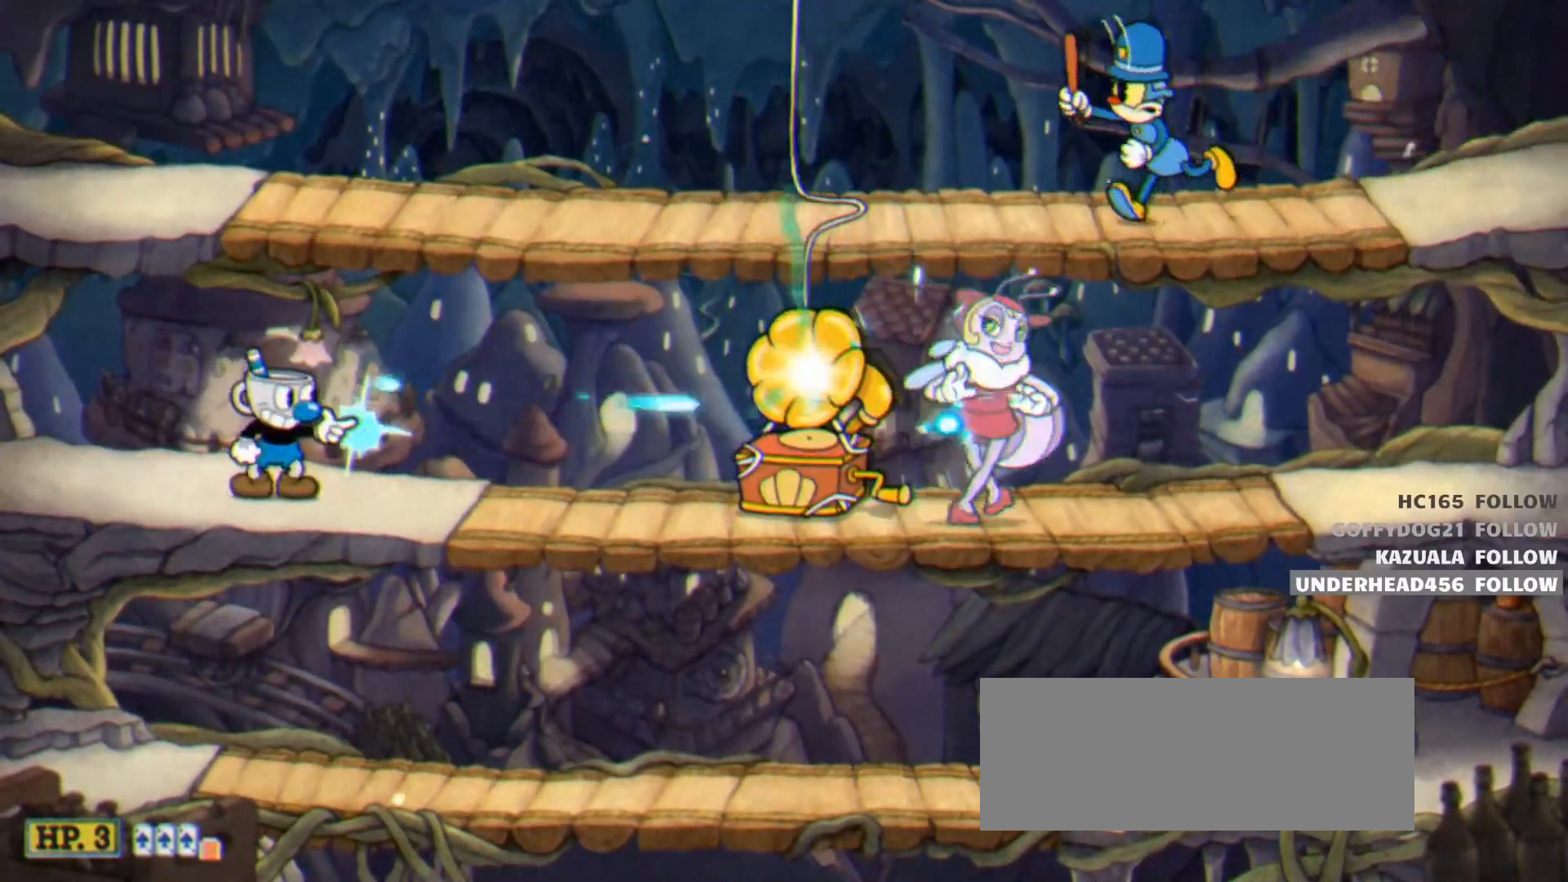
{"keys": ["shoot"], "events": [[200, "ex", "down"], [333, "ex", "up"]]}
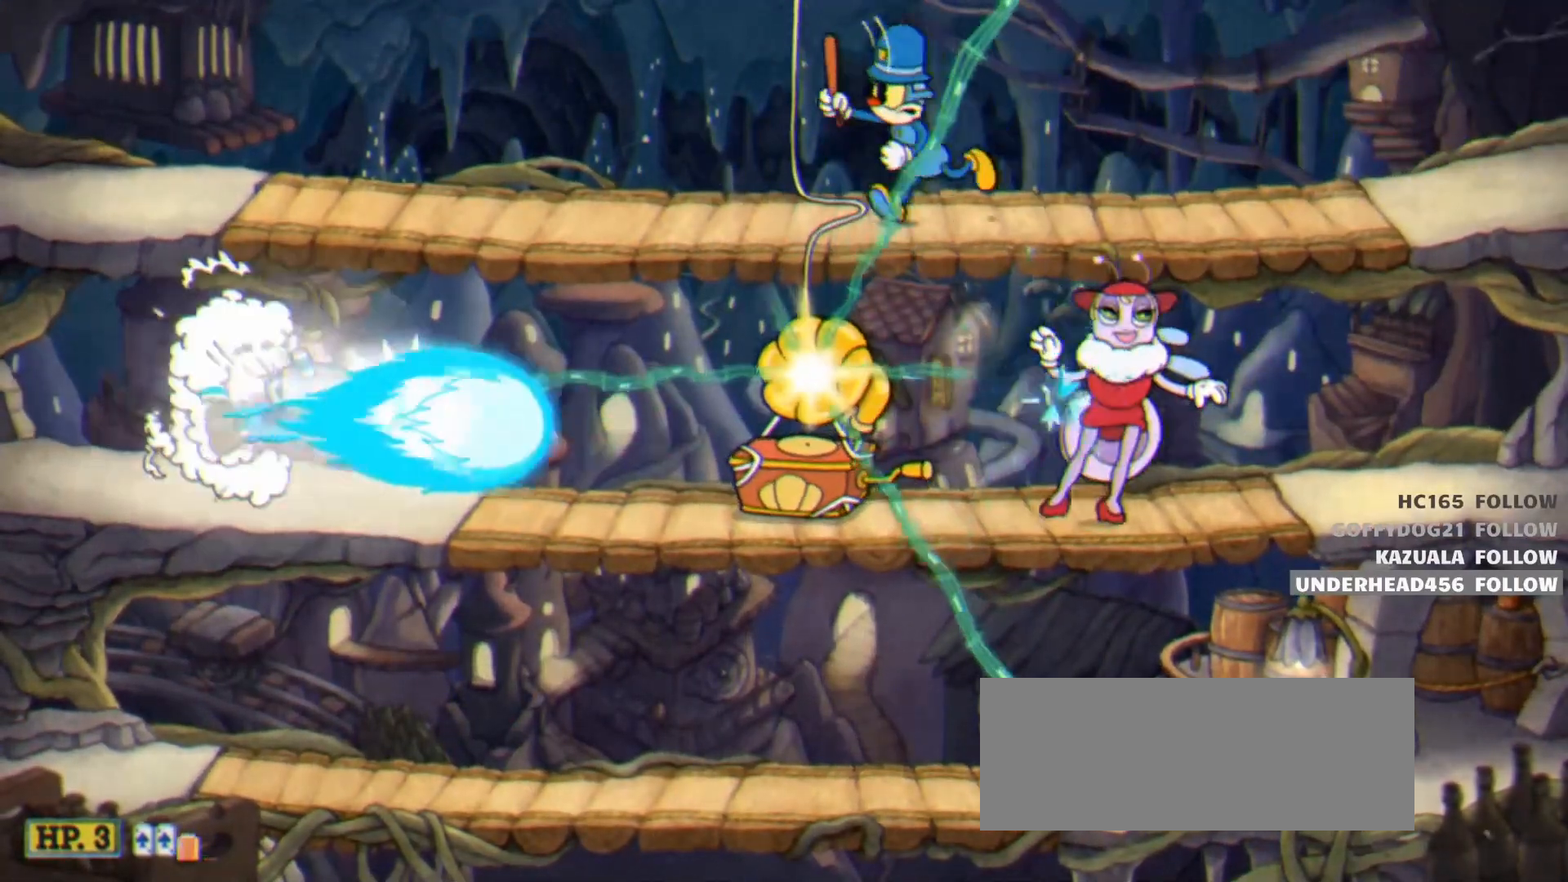
{"keys": ["shoot"], "events": []}
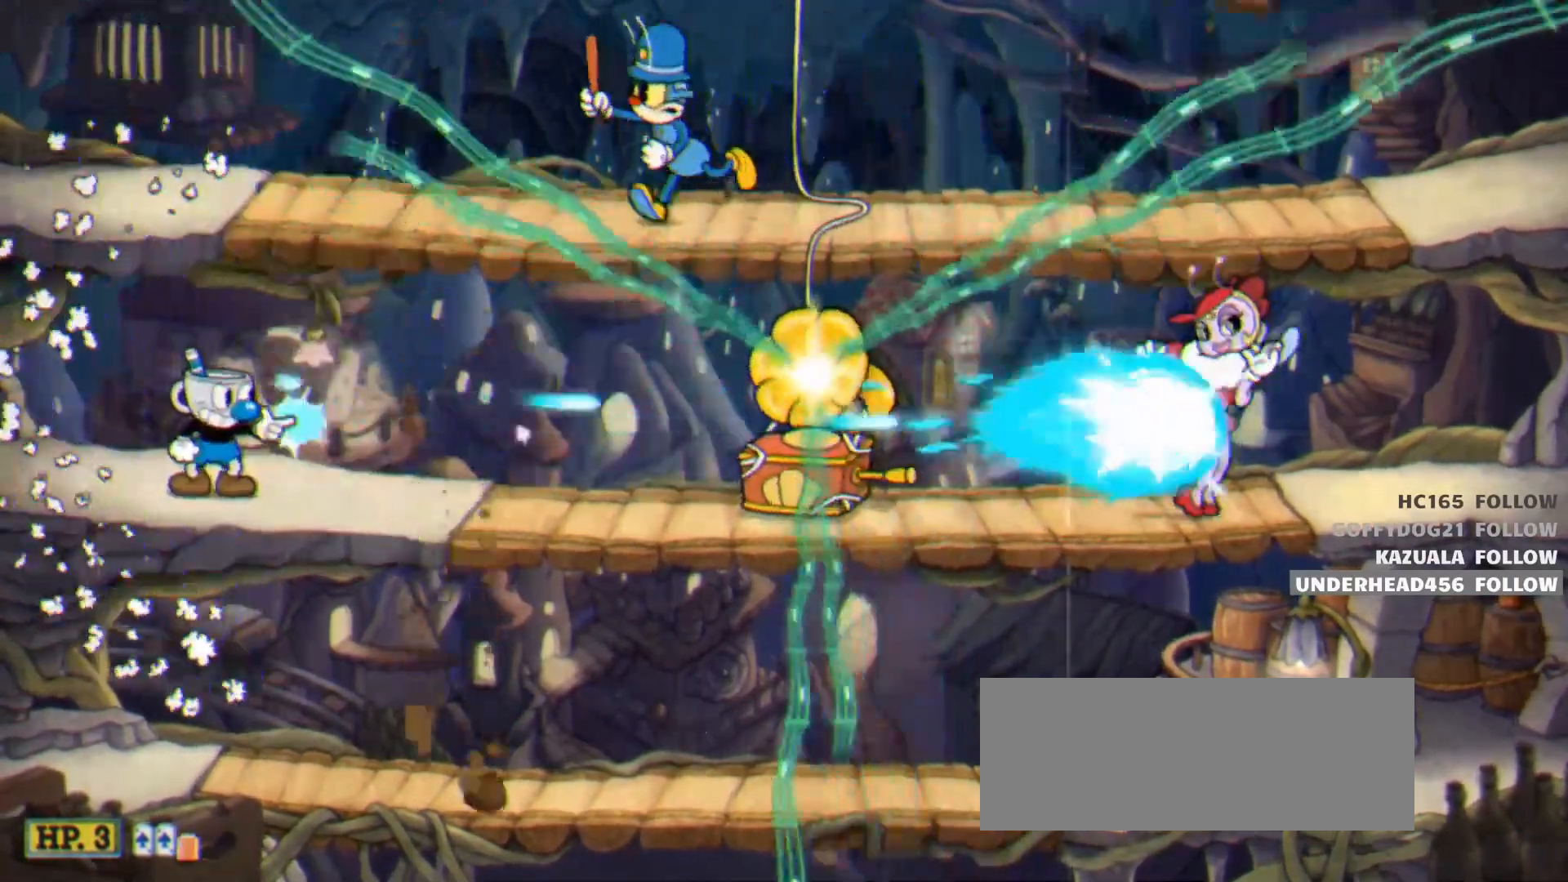
{"keys": ["shoot"], "events": [[267, "ex", "down"], [417, "ex", "up"]]}
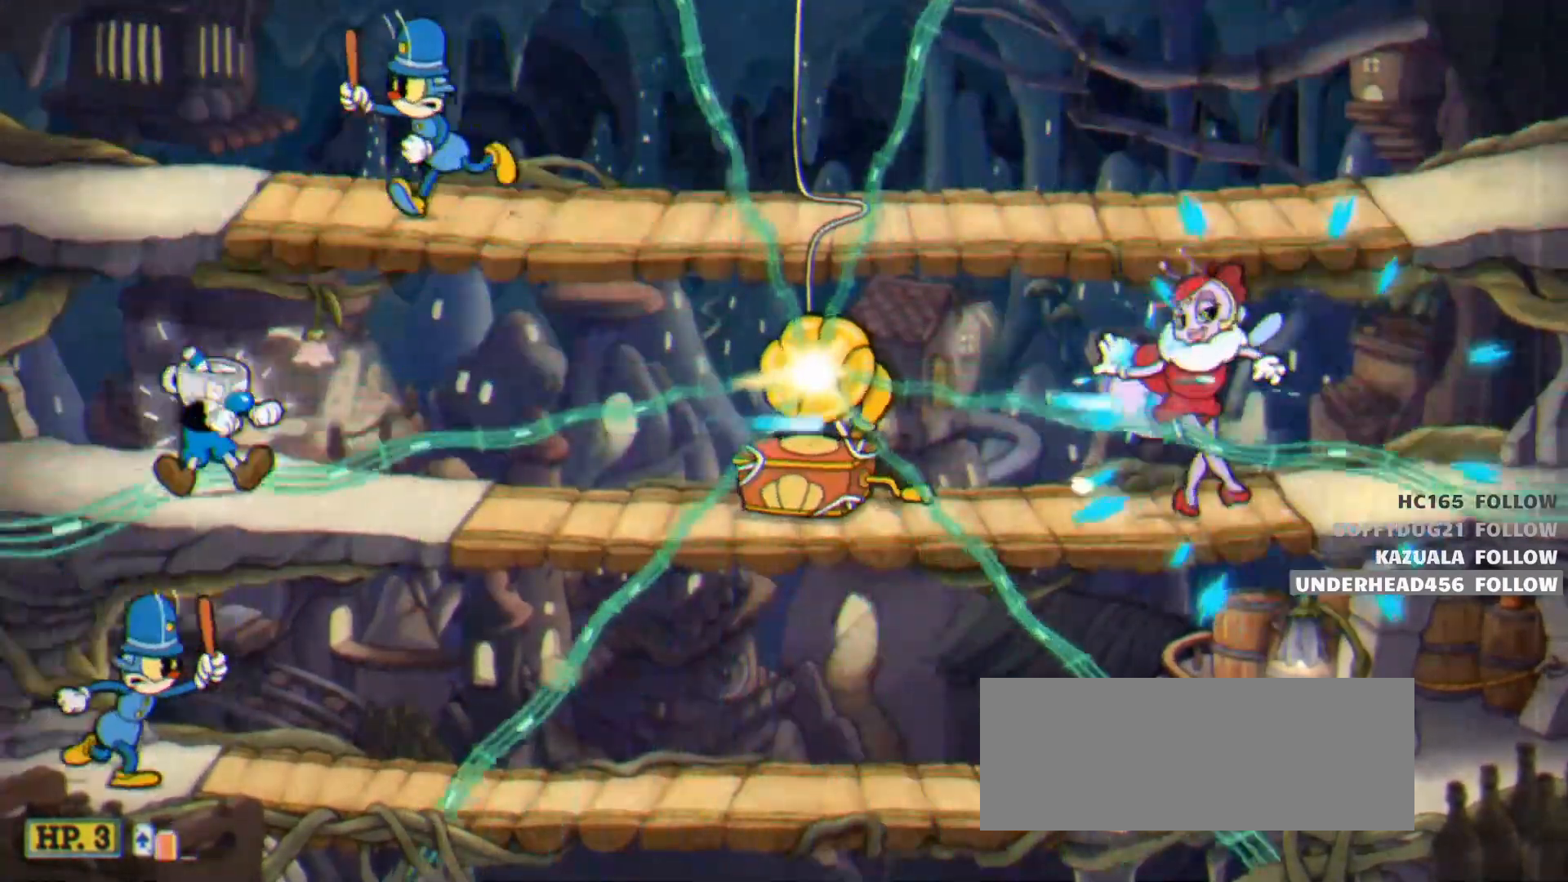
{"keys": ["shoot"], "events": []}
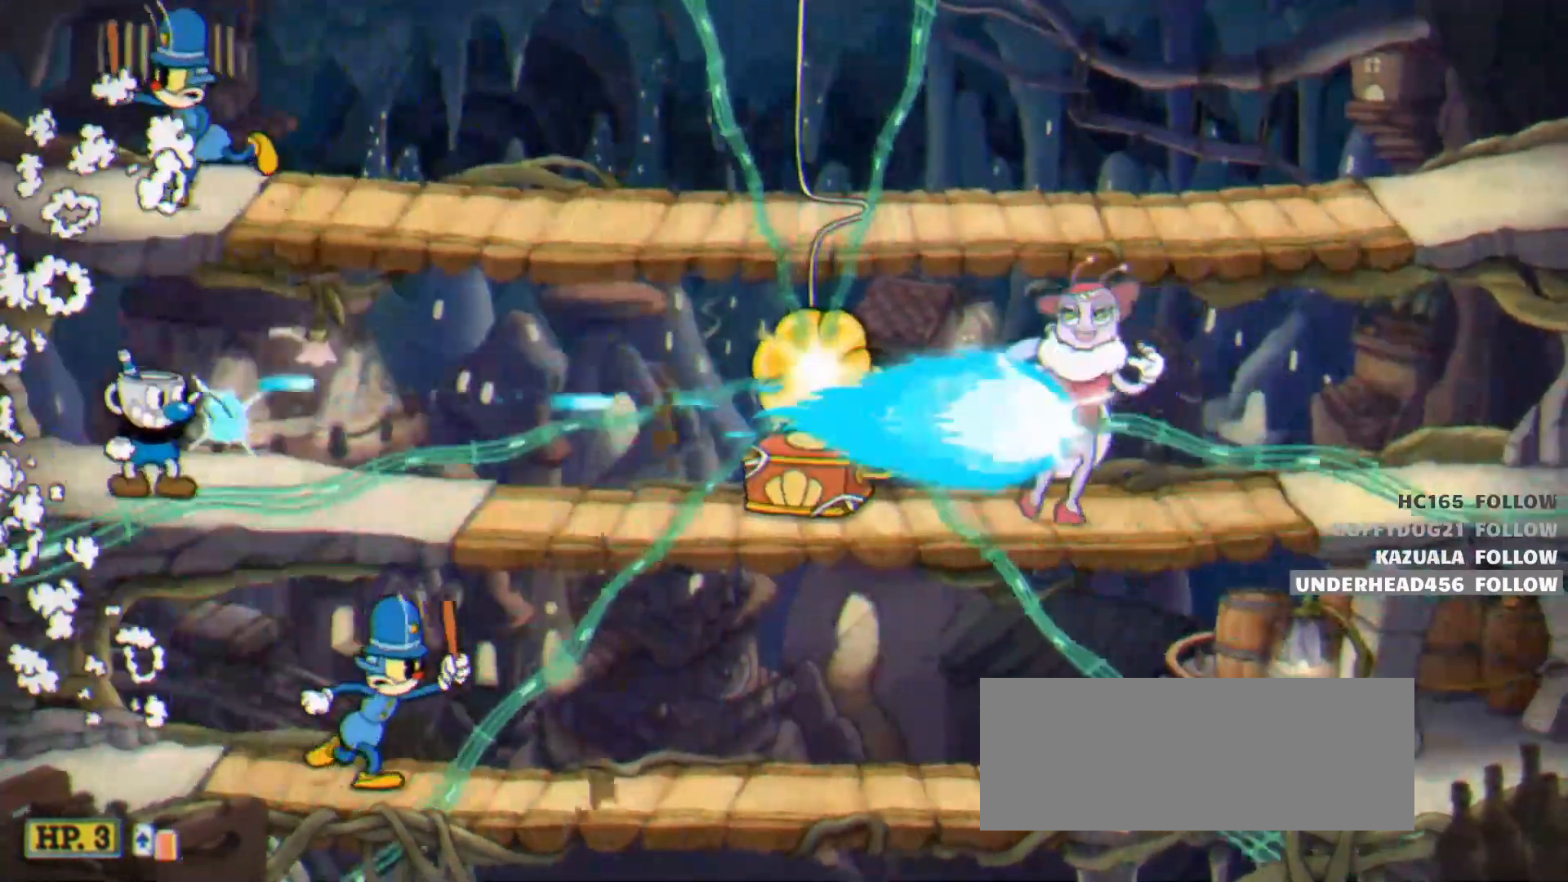
{"keys": ["shoot"], "events": [[300, "right", "down"], [400, "right", "up"]]}